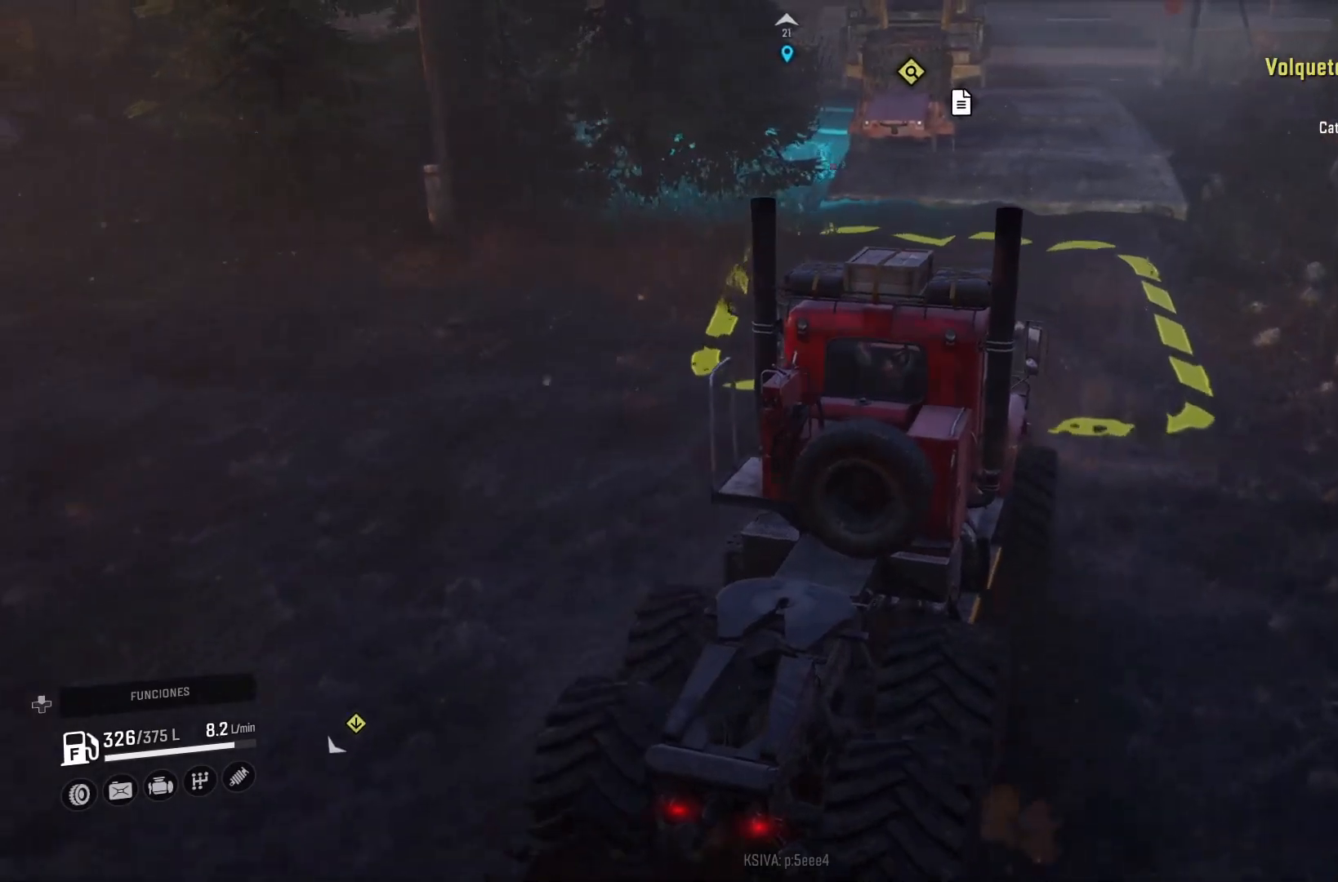
Gameplay with a controller (Xbox layout); each line is a JSON object with the inputs held at the frame after it. "events" lists button and stick changes between this image and that frame as [ms after this image, input, new state], when the widget could be followed in between.
{"buttons": [], "left_stick": "center", "right_stick": "center", "events": [[167, "right_stick", "up-right"], [300, "right_stick", "center"]]}
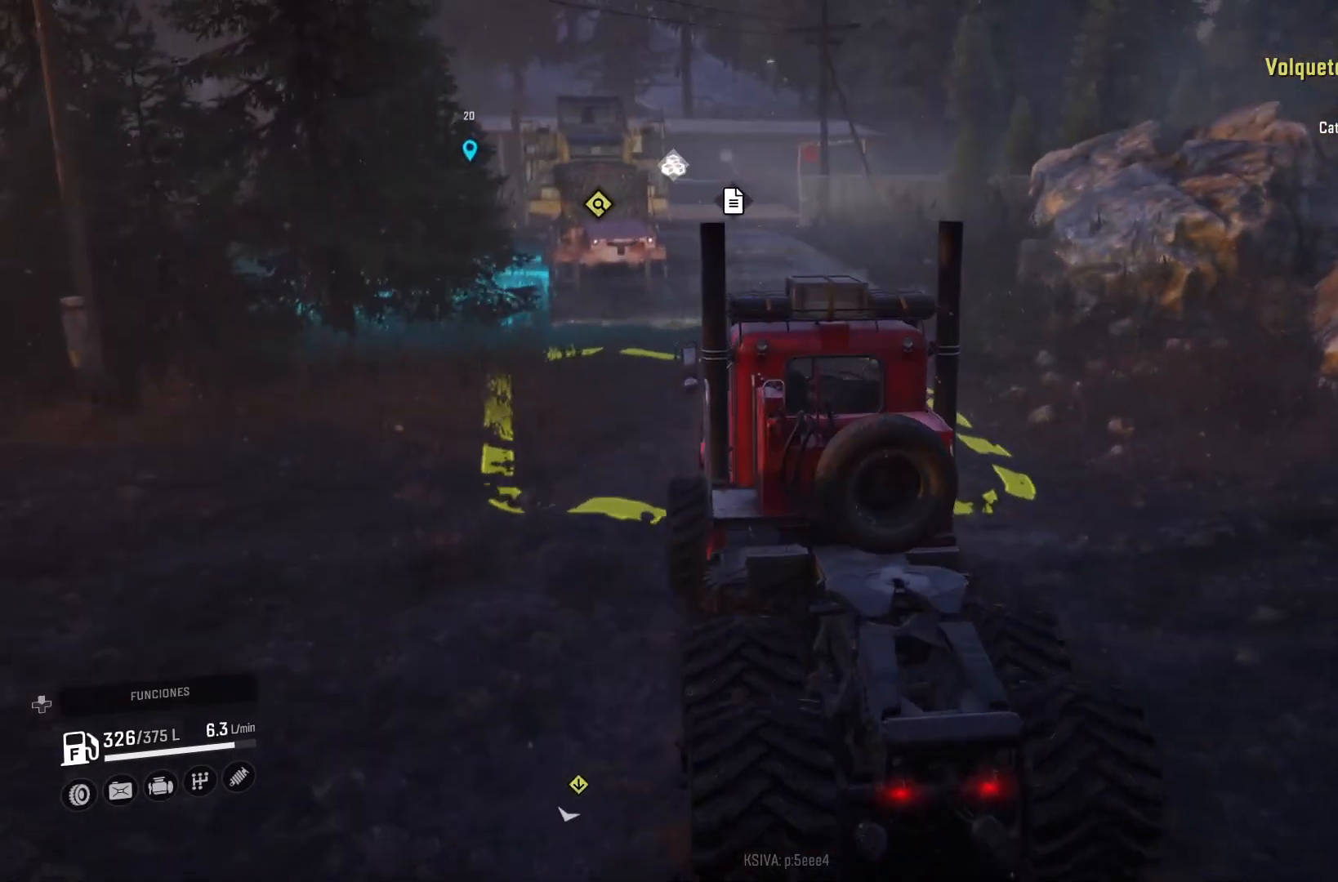
{"buttons": ["R2"], "left_stick": "up-left", "right_stick": "center", "events": [[333, "R2", "down"], [500, "left_stick", "up-left"]]}
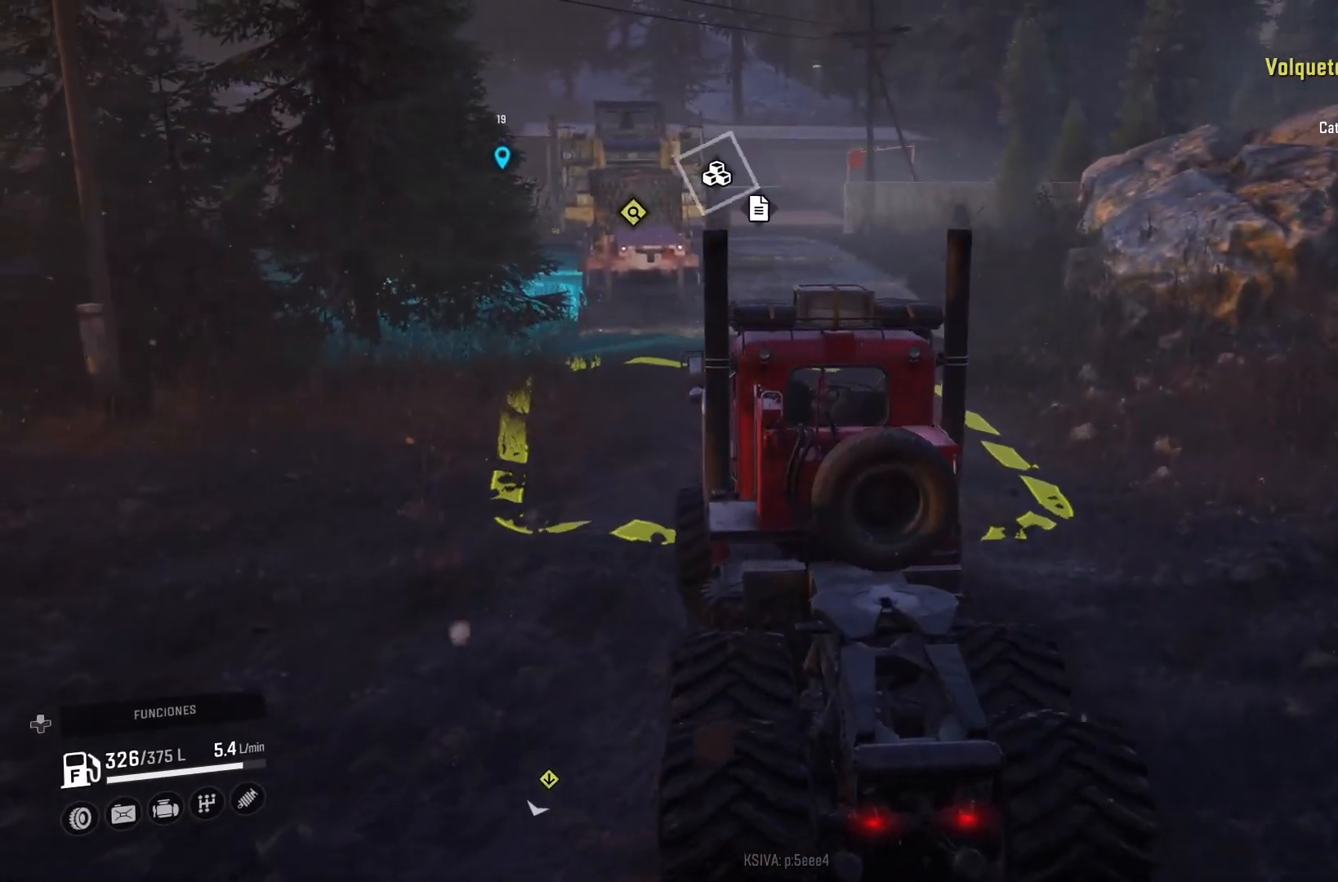
{"buttons": ["R2"], "left_stick": "center", "right_stick": "right", "events": [[167, "left_stick", "center"], [267, "right_stick", "right"]]}
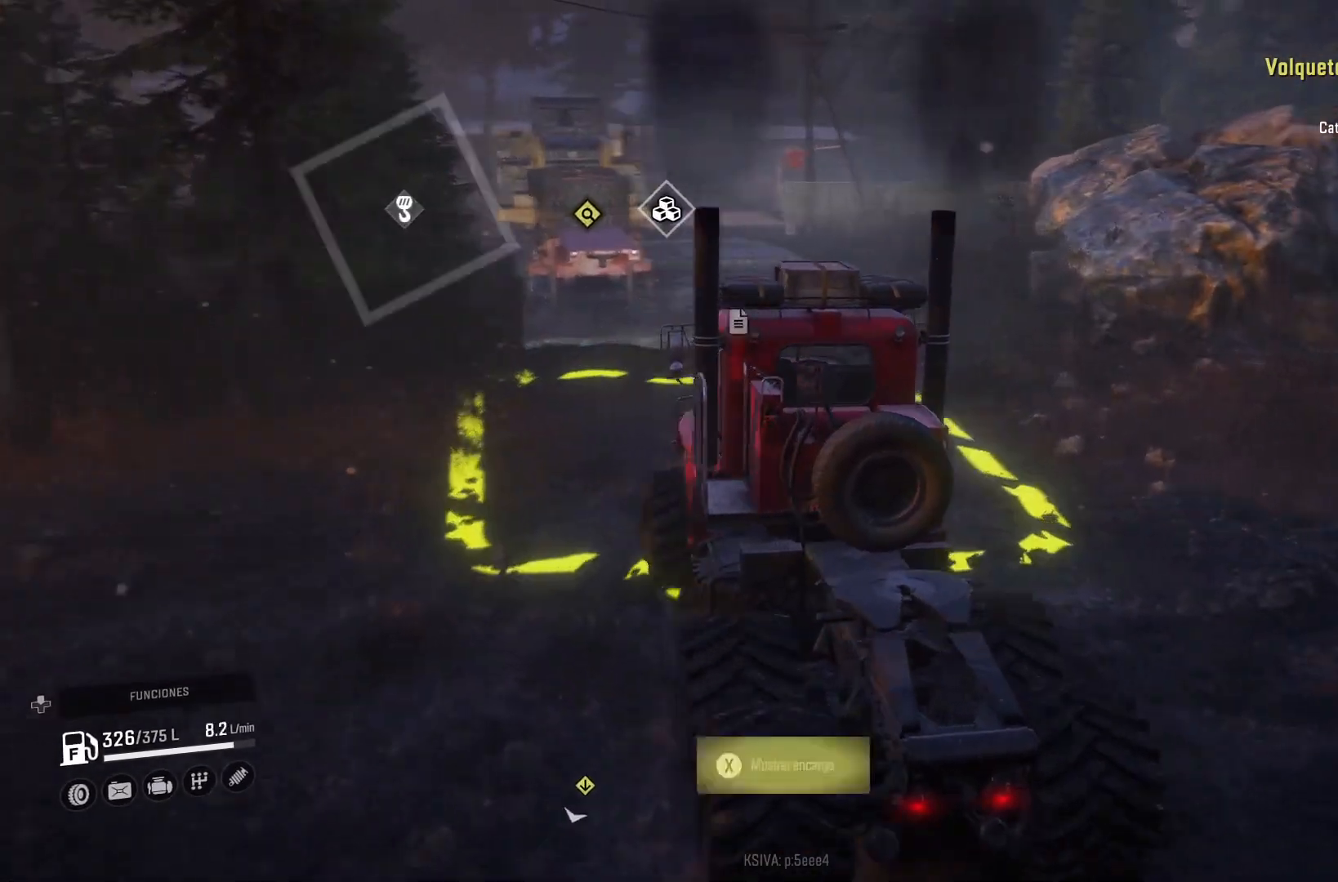
{"buttons": [], "left_stick": "center", "right_stick": "center", "events": [[67, "right_stick", "center"], [233, "R2", "up"]]}
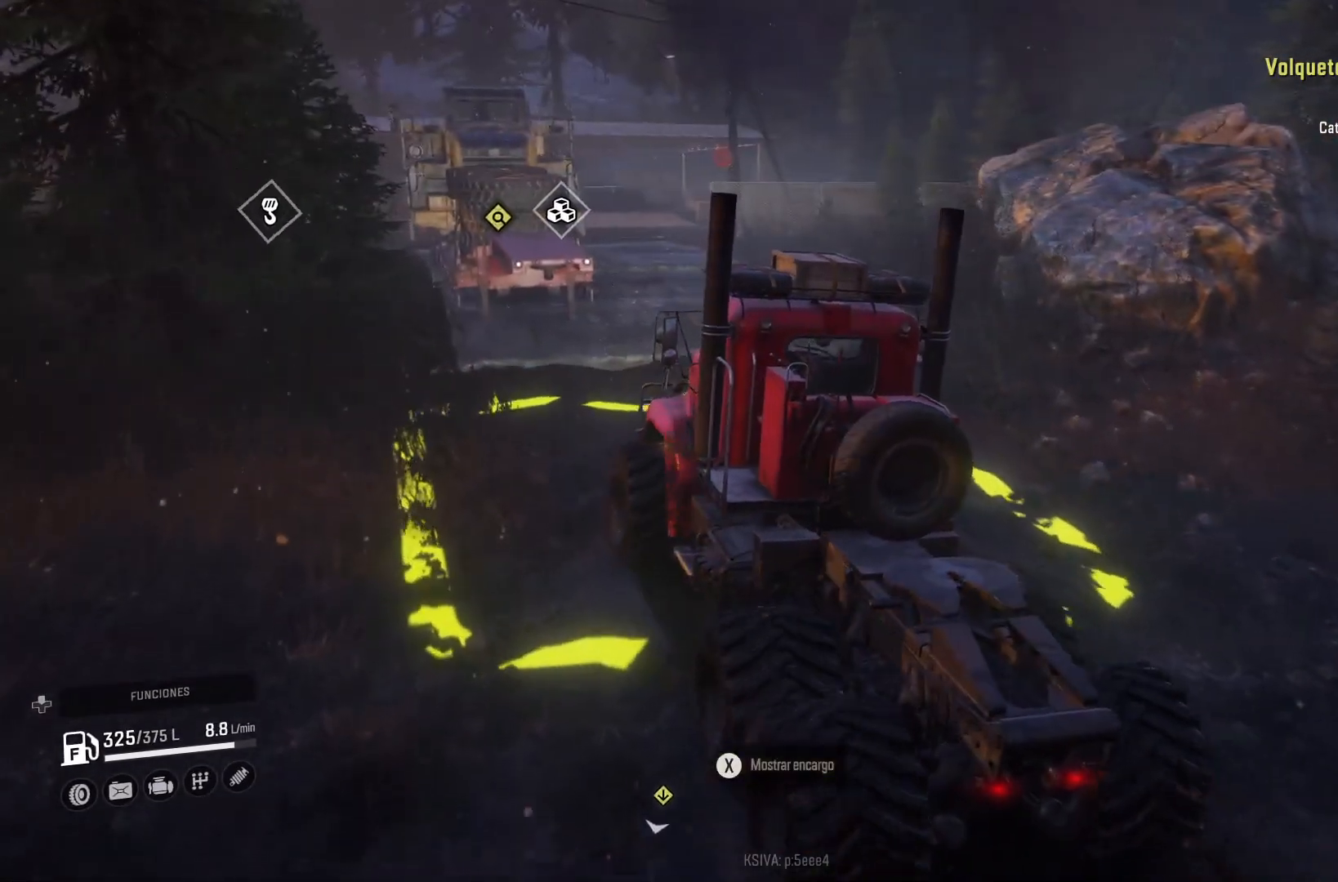
{"buttons": [], "left_stick": "center", "right_stick": "center", "events": []}
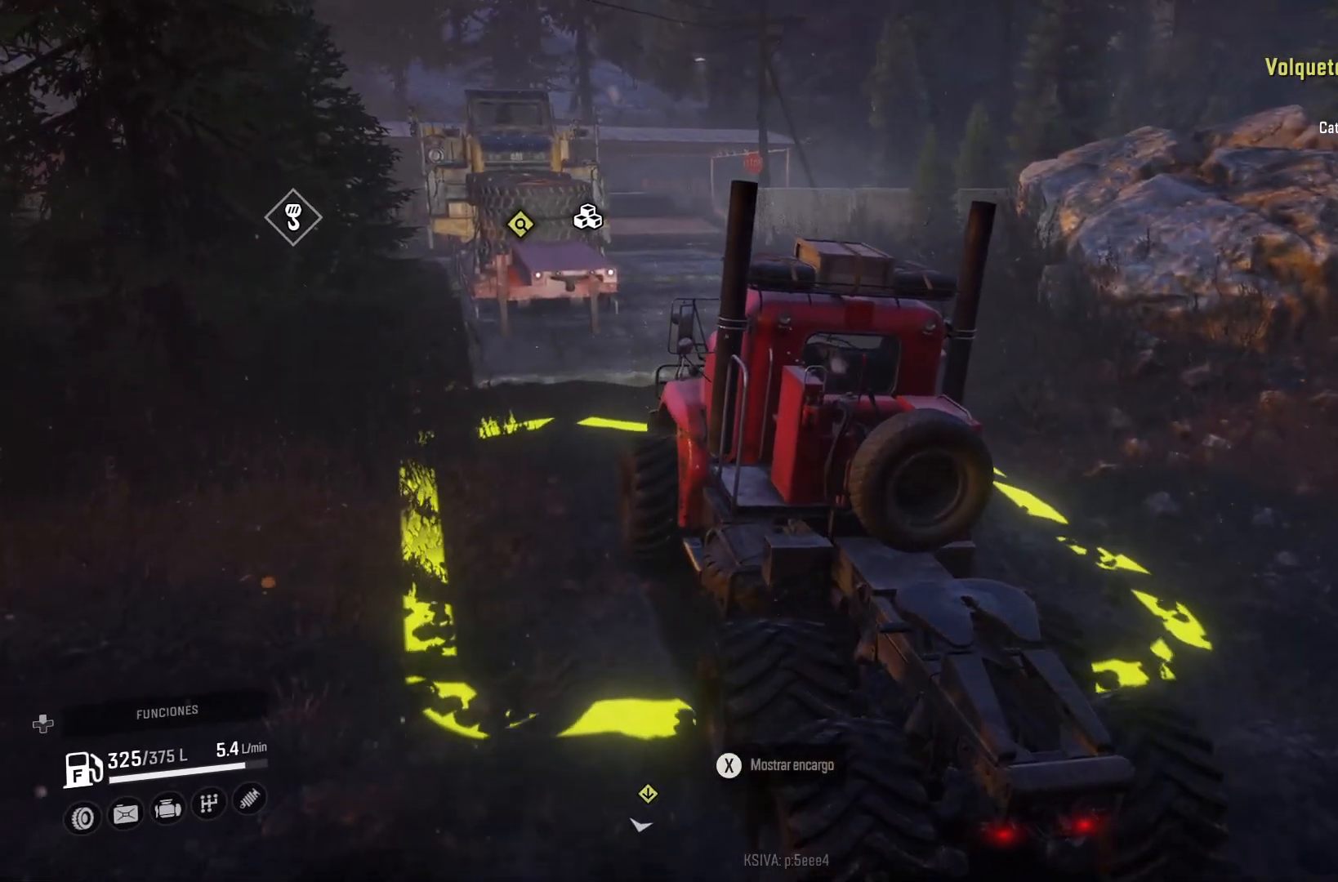
{"buttons": [], "left_stick": "center", "right_stick": "center", "events": []}
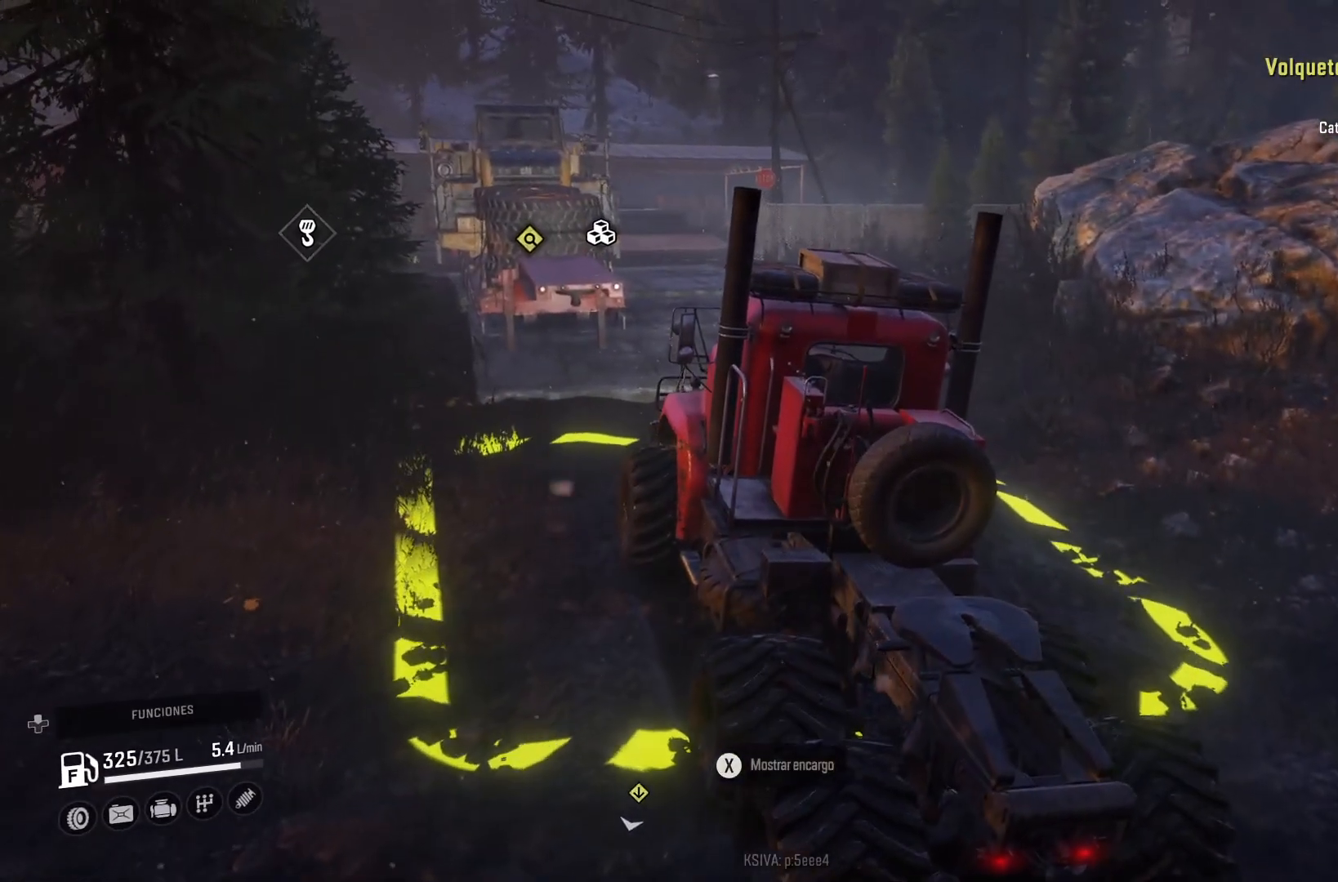
{"buttons": [], "left_stick": "center", "right_stick": "center", "events": []}
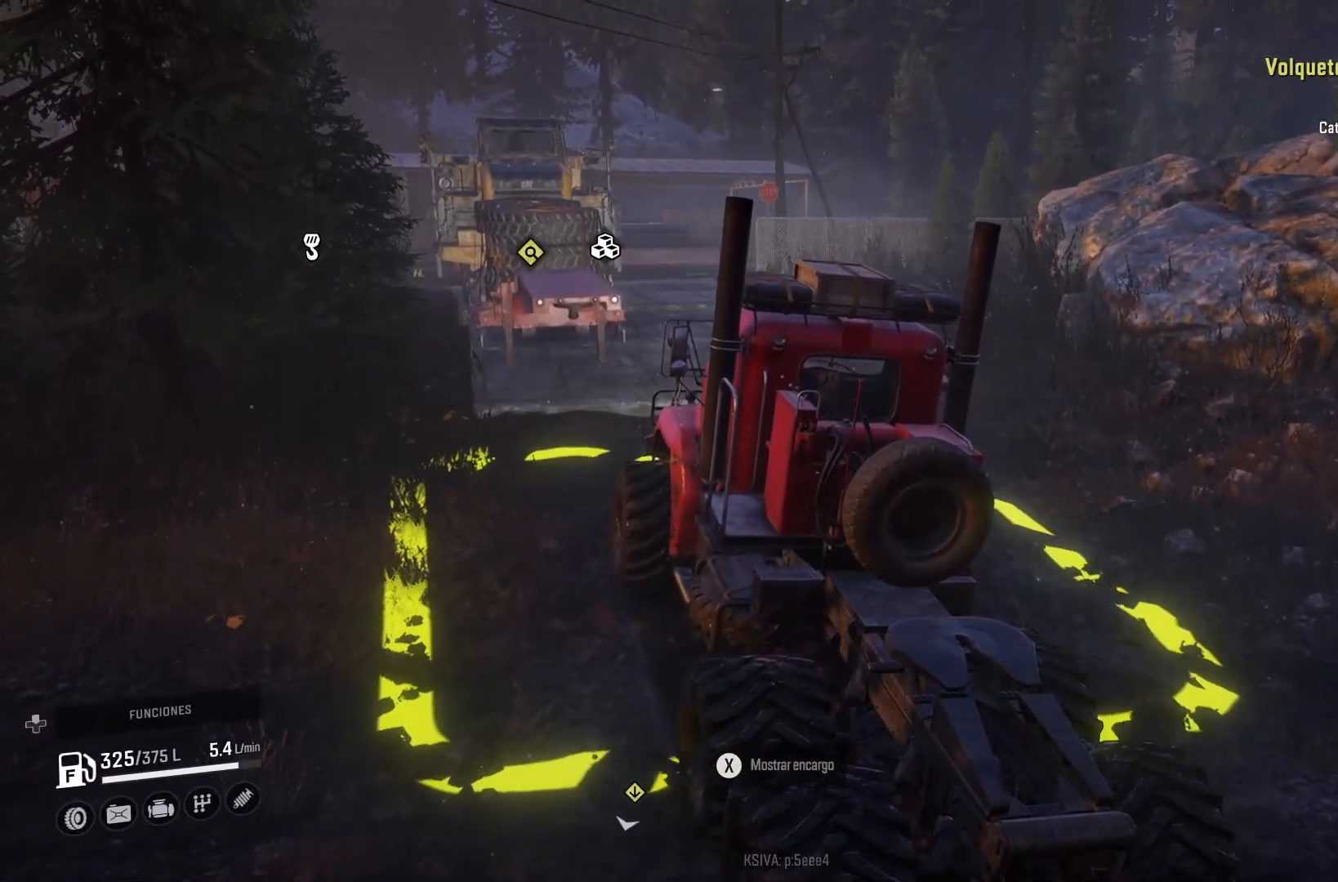
{"buttons": [], "left_stick": "center", "right_stick": "center", "events": []}
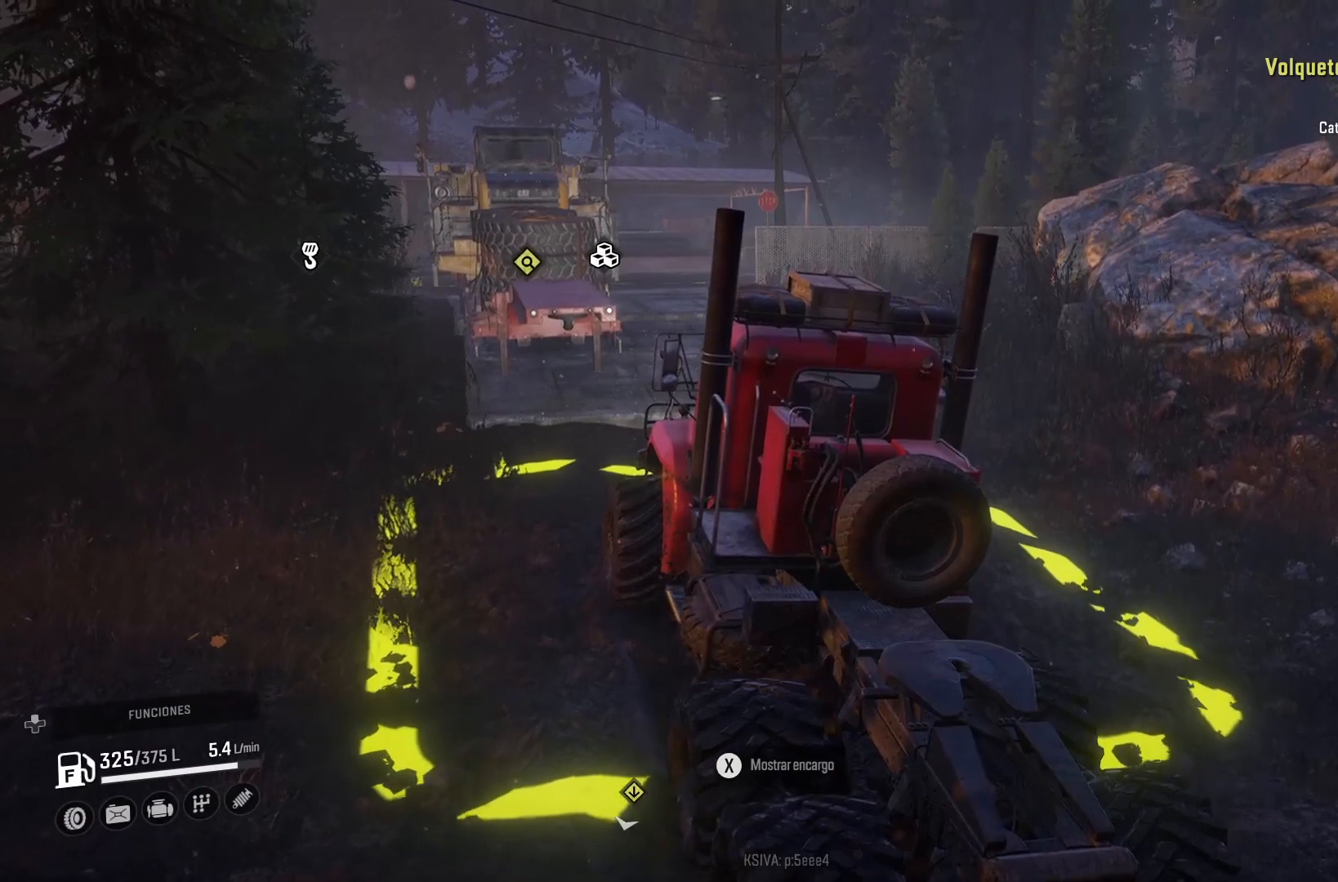
{"buttons": [], "left_stick": "center", "right_stick": "center", "events": [[300, "X", "down"], [400, "X", "up"]]}
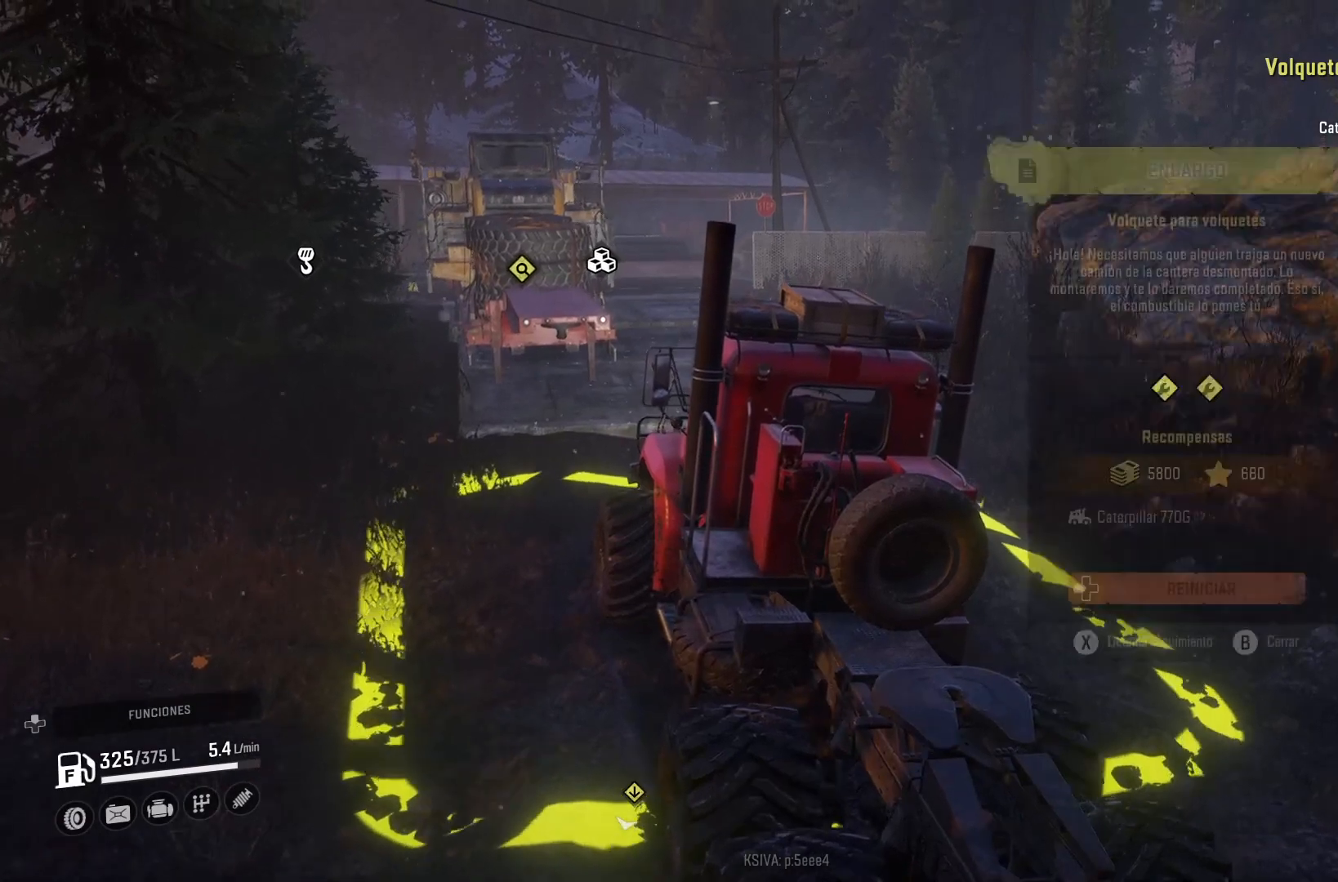
{"buttons": [], "left_stick": "center", "right_stick": "center", "events": []}
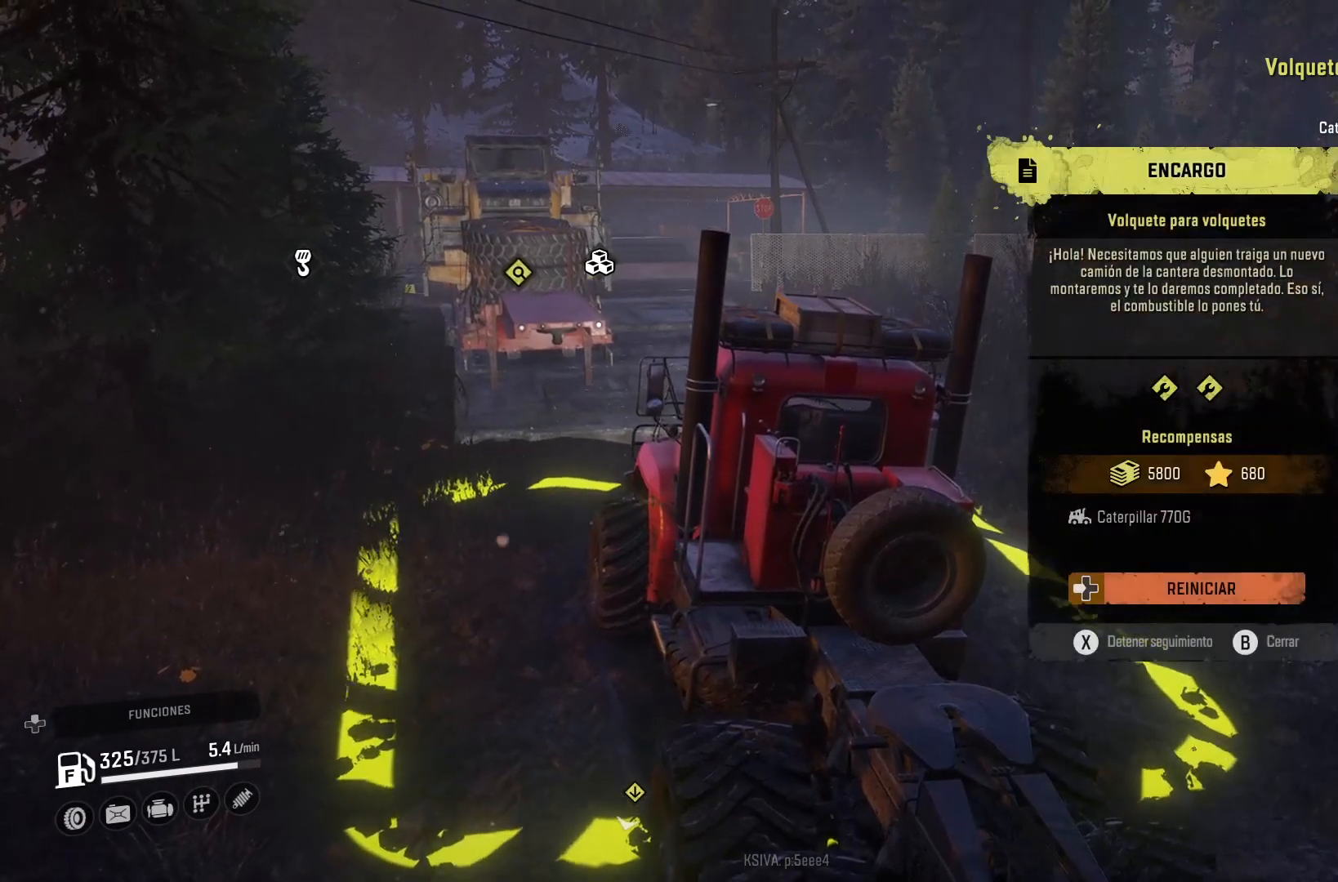
{"buttons": [], "left_stick": "center", "right_stick": "center", "events": []}
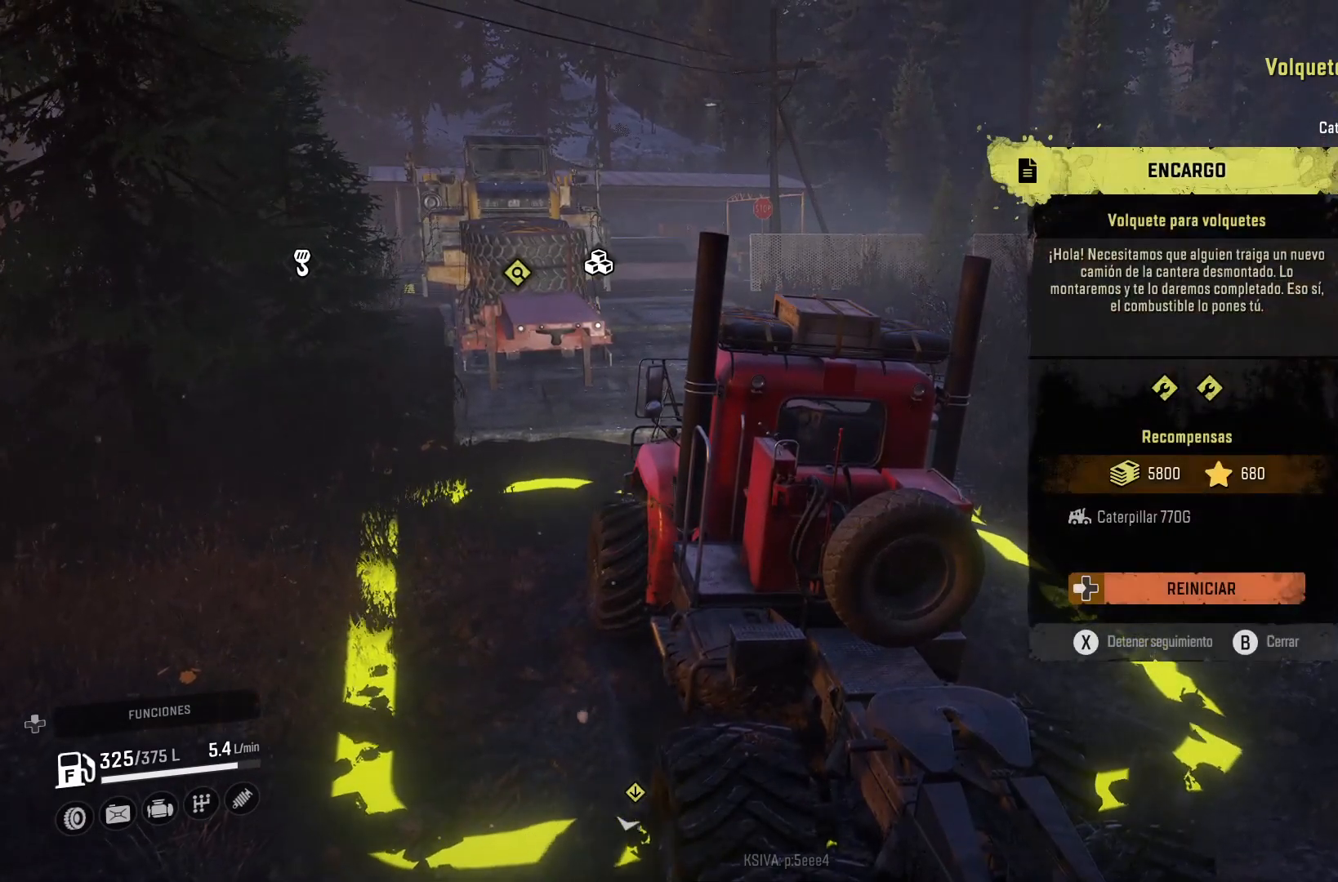
{"buttons": ["B"], "left_stick": "center", "right_stick": "center", "events": [[367, "B", "down"]]}
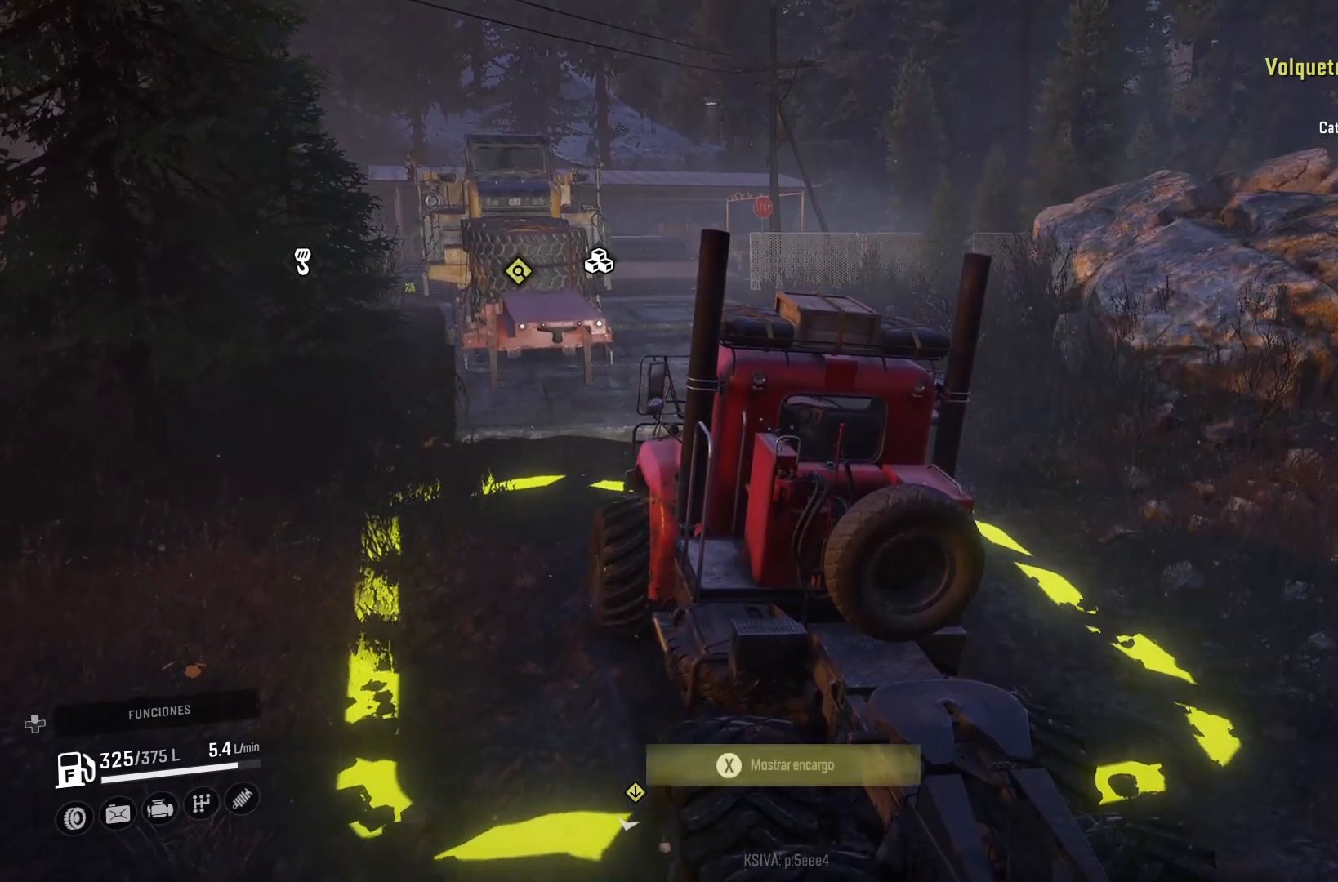
{"buttons": [], "left_stick": "left", "right_stick": "center", "events": [[67, "B", "up"], [400, "left_stick", "left"]]}
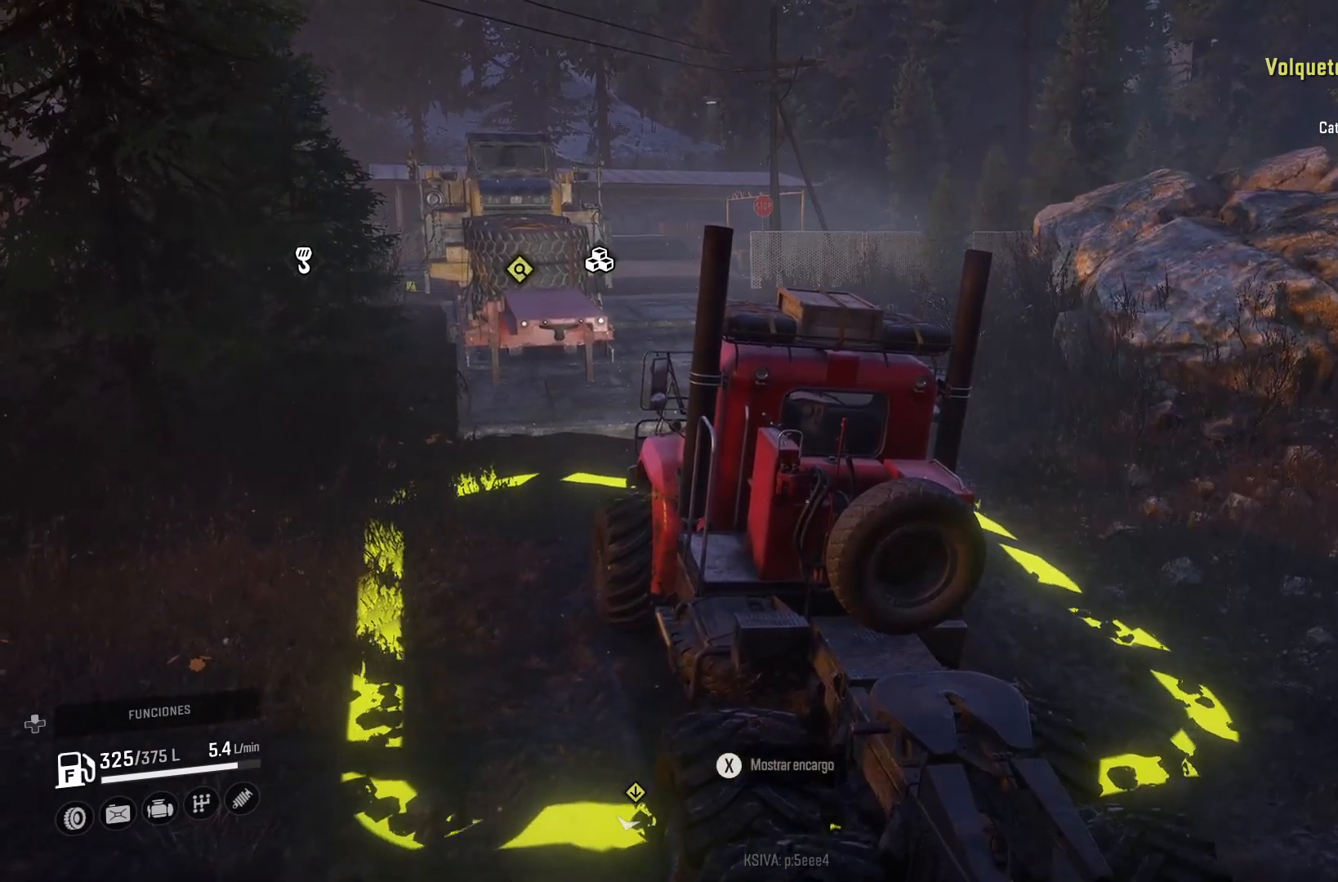
{"buttons": ["R2"], "left_stick": "left", "right_stick": "center", "events": [[200, "R2", "down"]]}
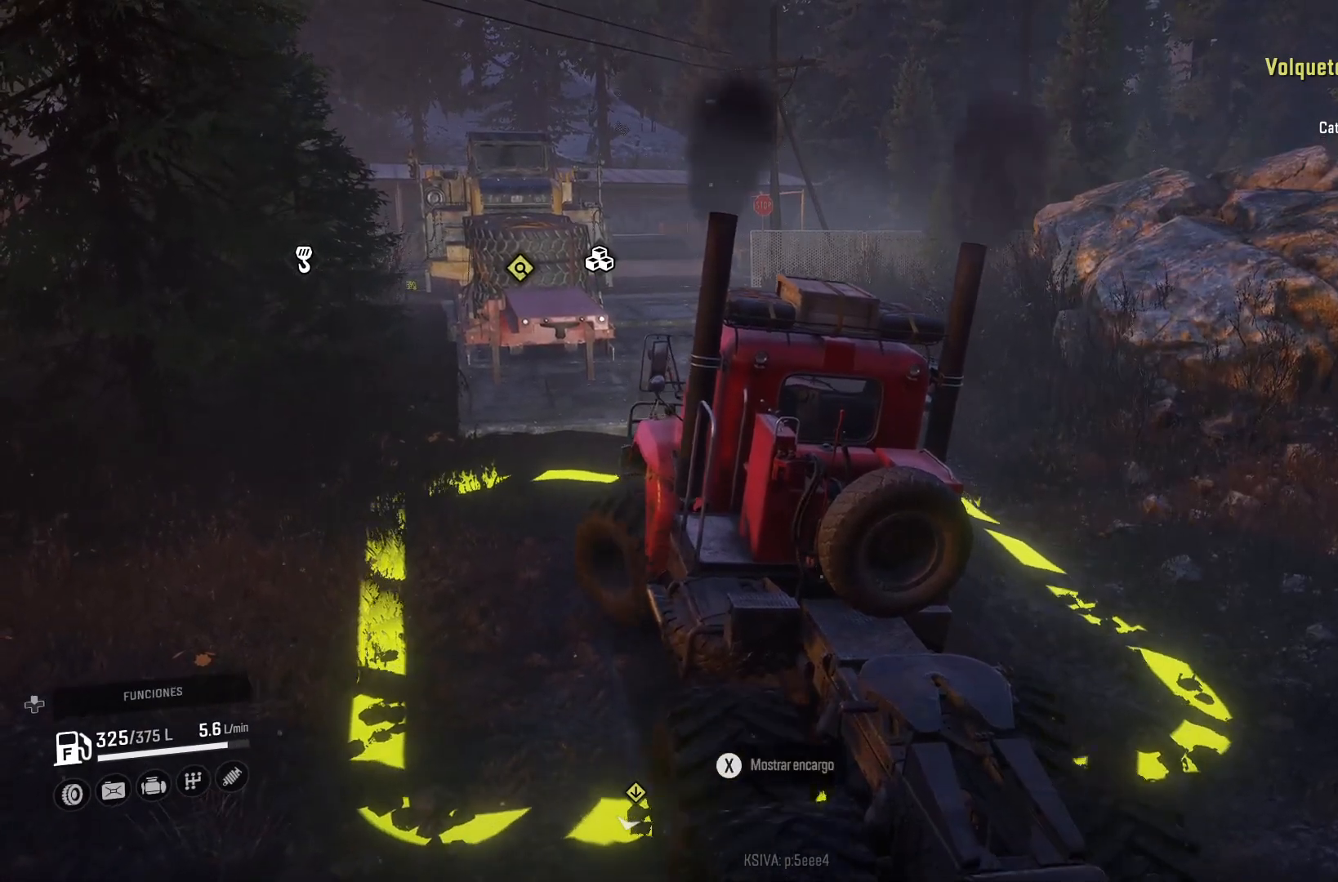
{"buttons": [], "left_stick": "center", "right_stick": "center", "events": [[200, "R2", "up"], [267, "left_stick", "center"]]}
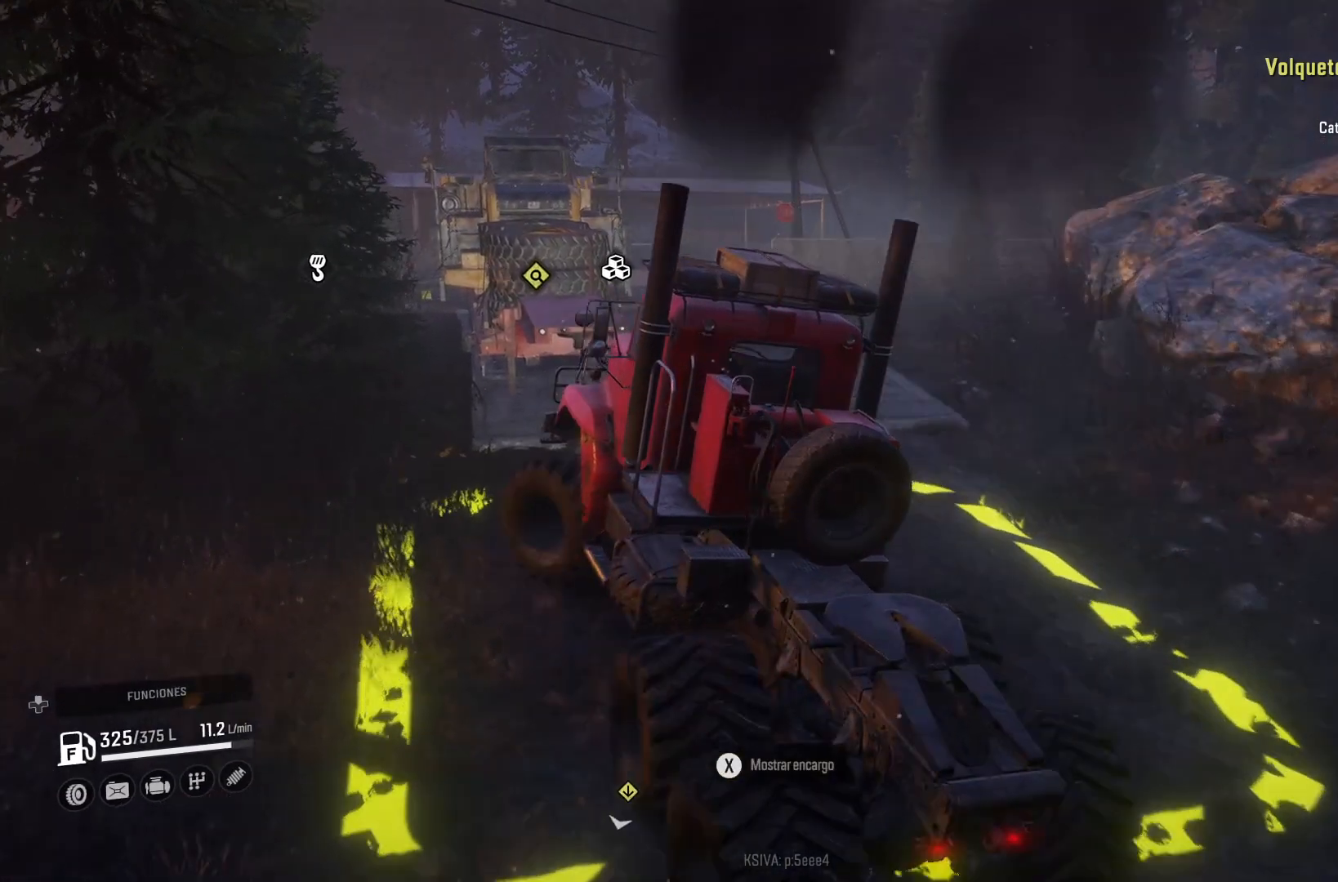
{"buttons": [], "left_stick": "center", "right_stick": "center", "events": [[67, "right_stick", "left"], [467, "right_stick", "center"]]}
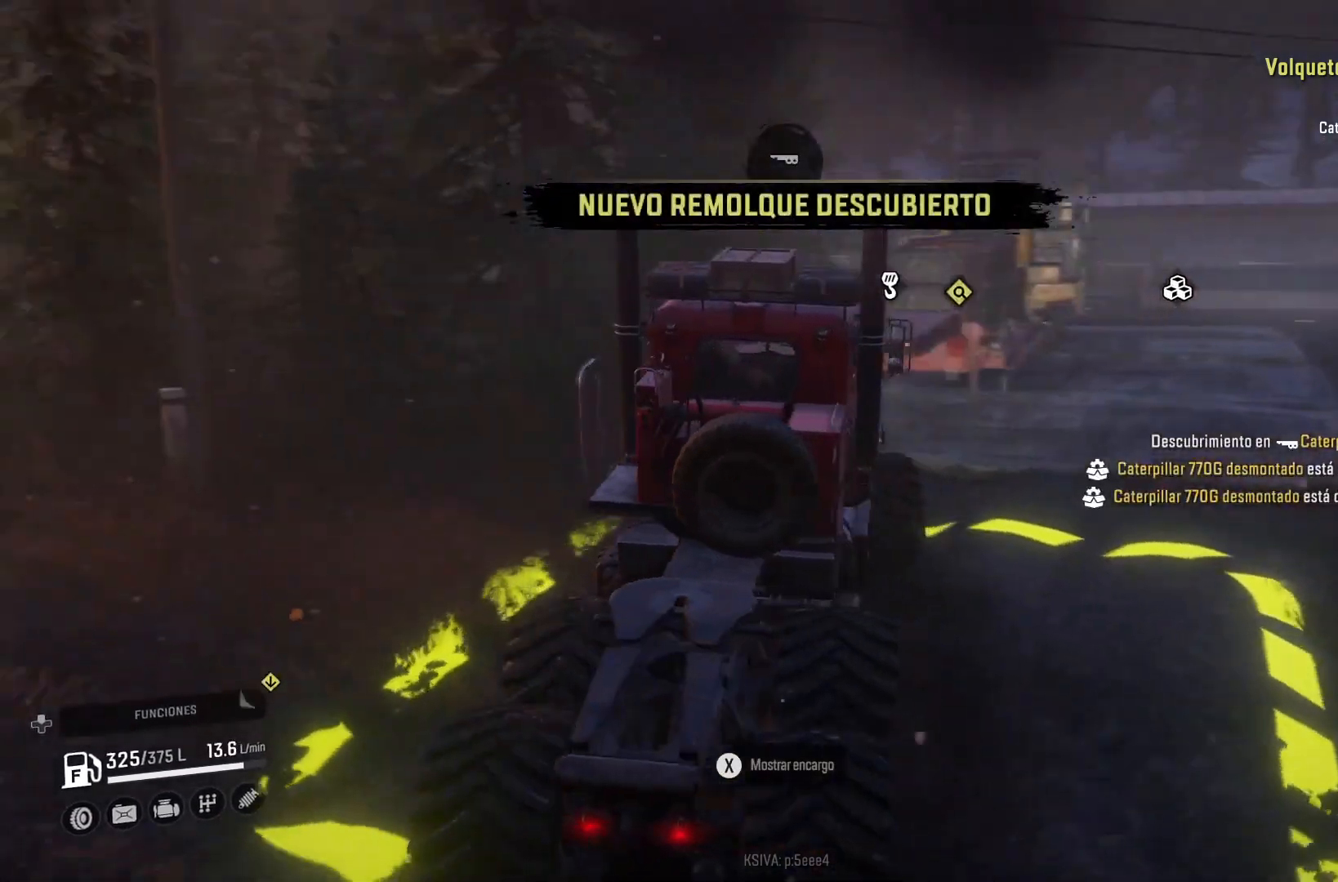
{"buttons": ["L2"], "left_stick": "center", "right_stick": "center", "events": [[400, "L2", "down"]]}
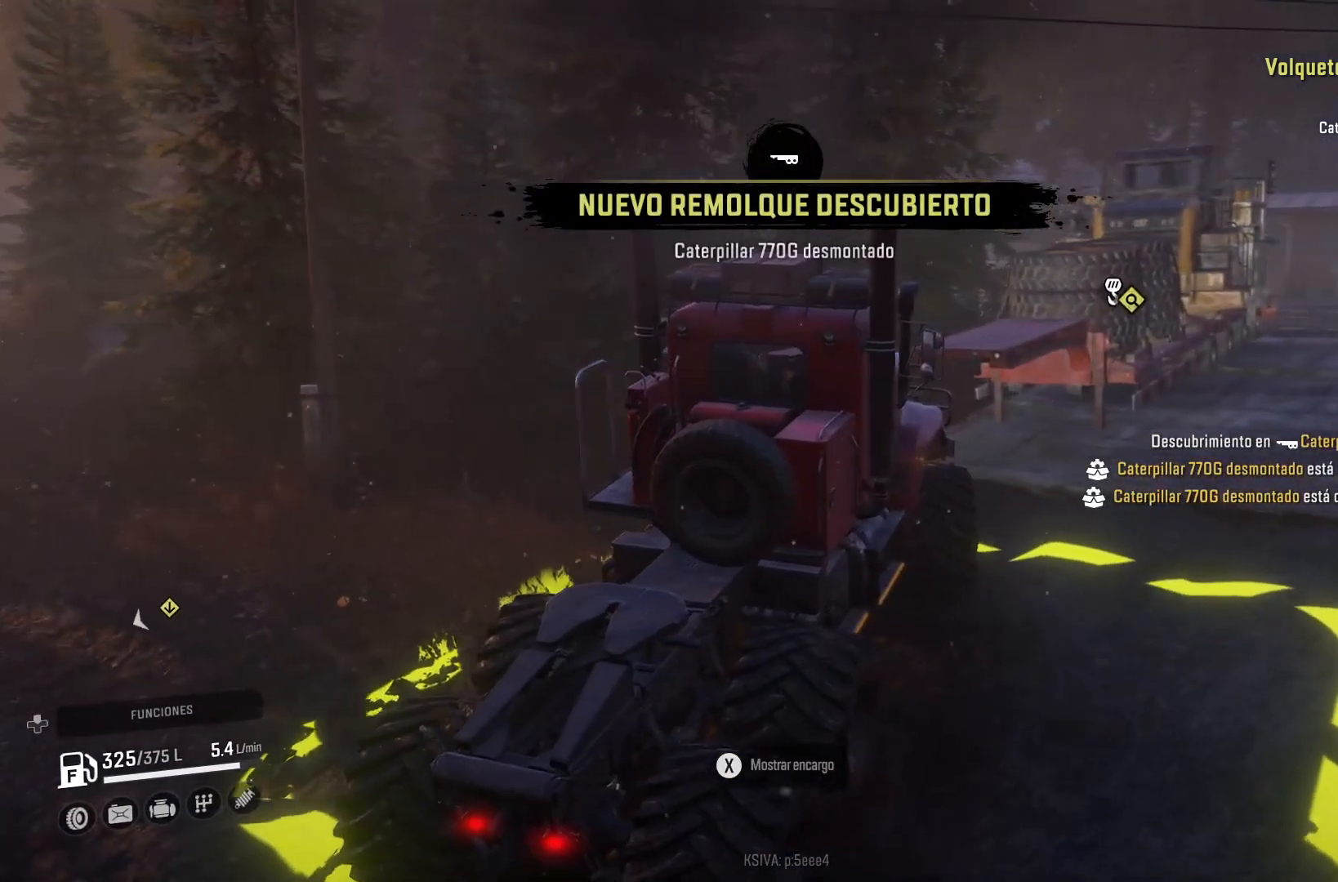
{"buttons": ["L2"], "left_stick": "up-left", "right_stick": "center", "events": [[67, "left_stick", "up-left"]]}
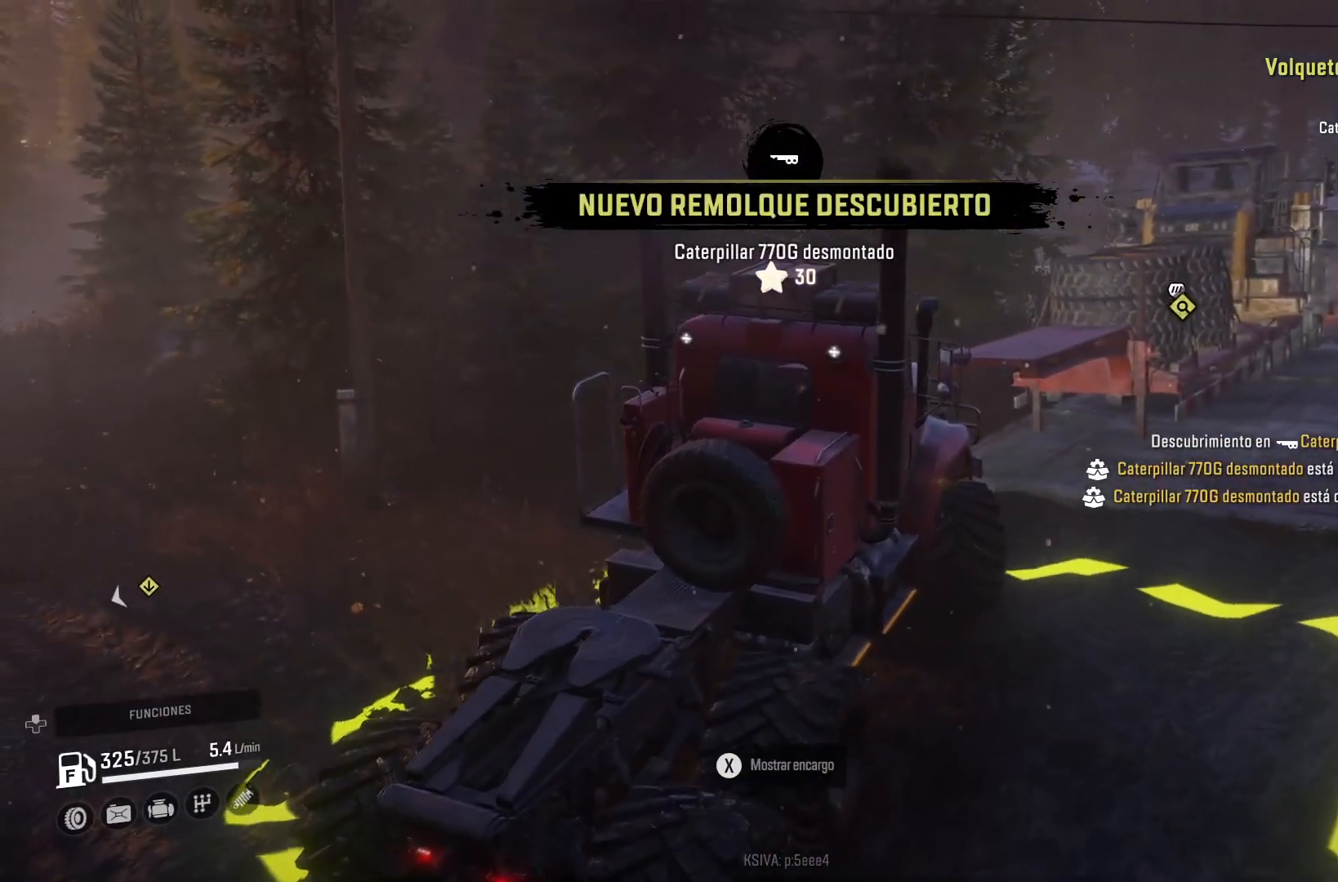
{"buttons": ["L2"], "left_stick": "up-left", "right_stick": "center", "events": []}
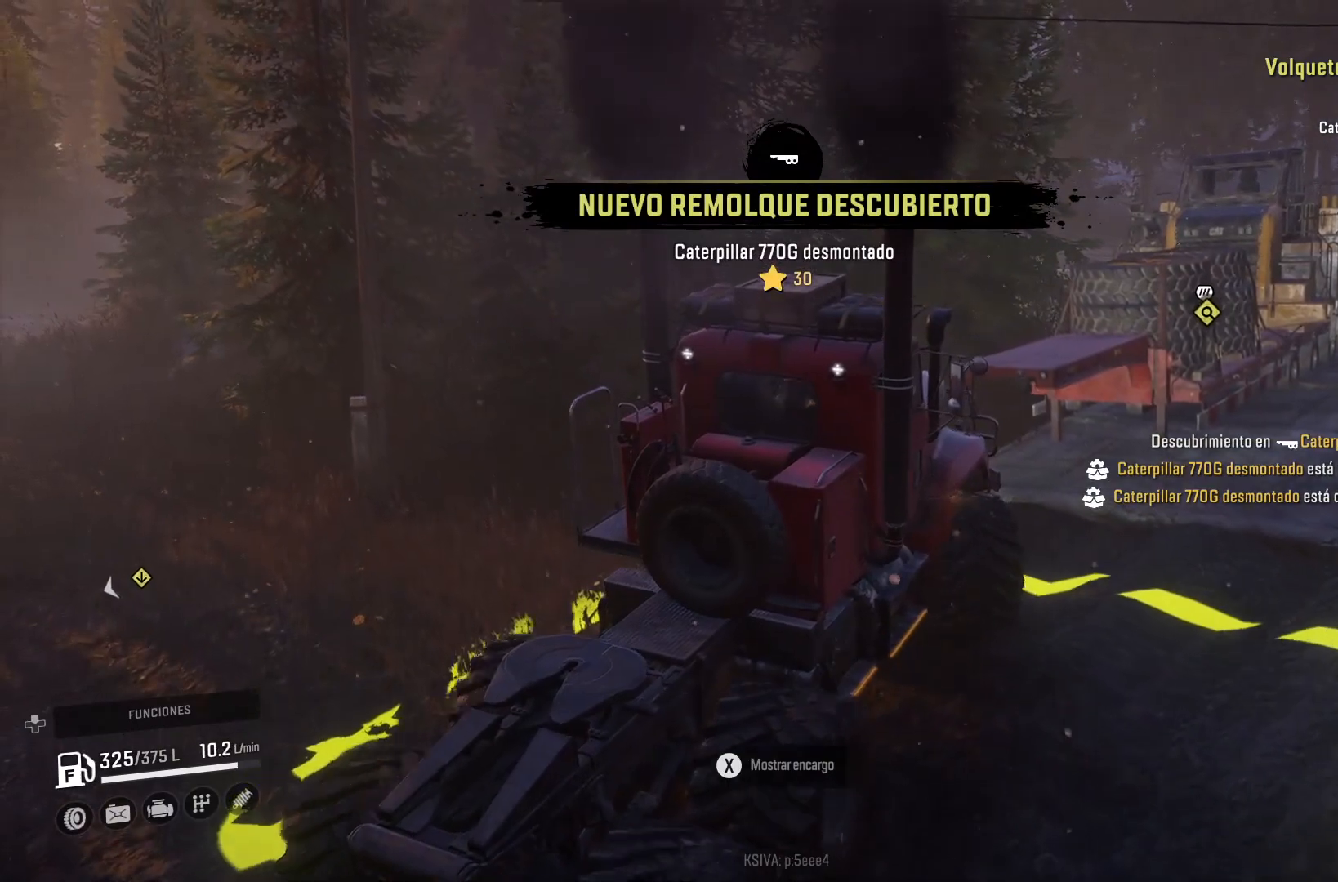
{"buttons": ["L2"], "left_stick": "up-left", "right_stick": "center", "events": []}
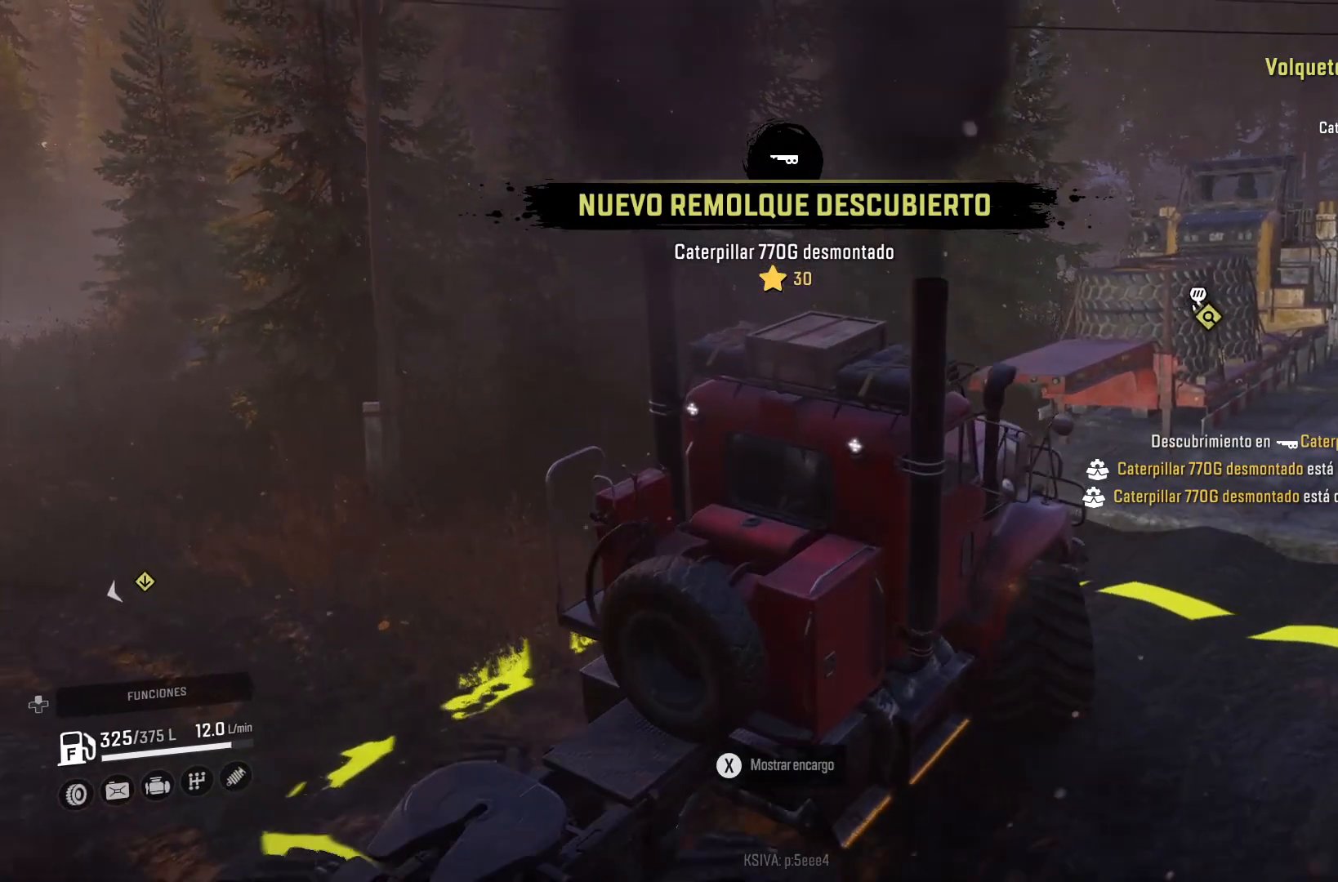
{"buttons": ["R2"], "left_stick": "center", "right_stick": "center", "events": [[67, "L2", "up"], [67, "left_stick", "center"], [500, "R2", "down"]]}
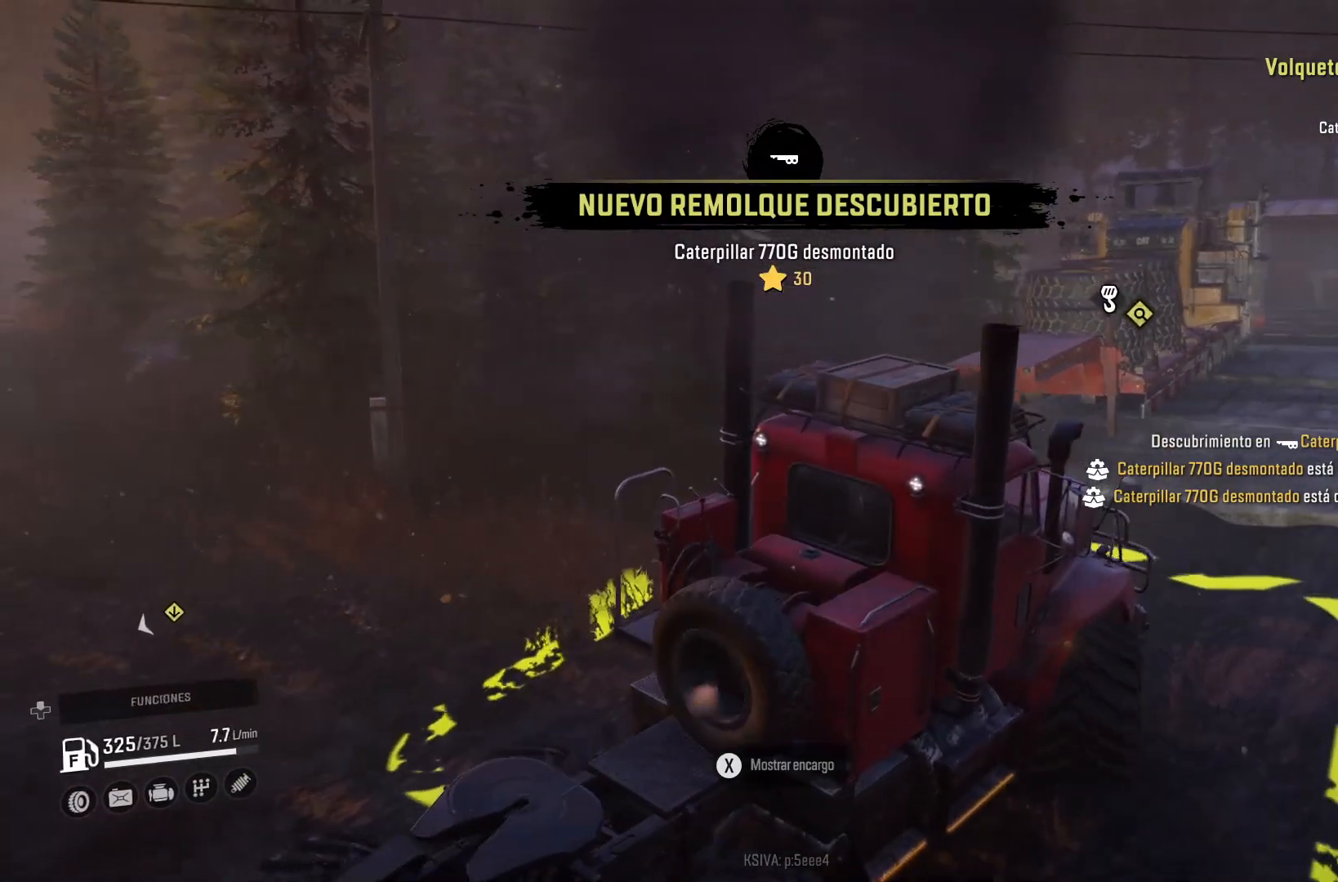
{"buttons": ["R2"], "left_stick": "right", "right_stick": "center", "events": [[33, "left_stick", "right"]]}
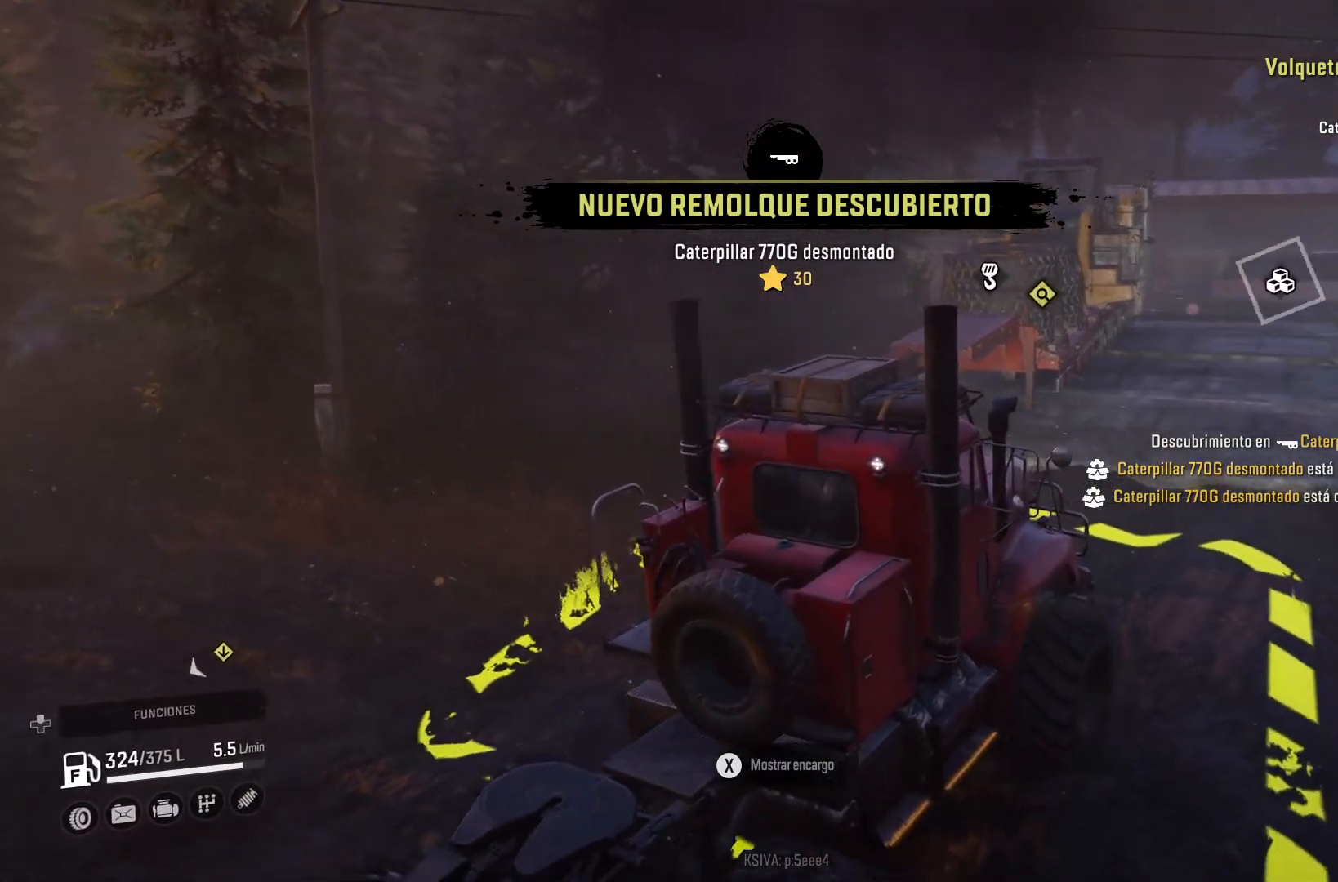
{"buttons": ["R2"], "left_stick": "right", "right_stick": "center", "events": []}
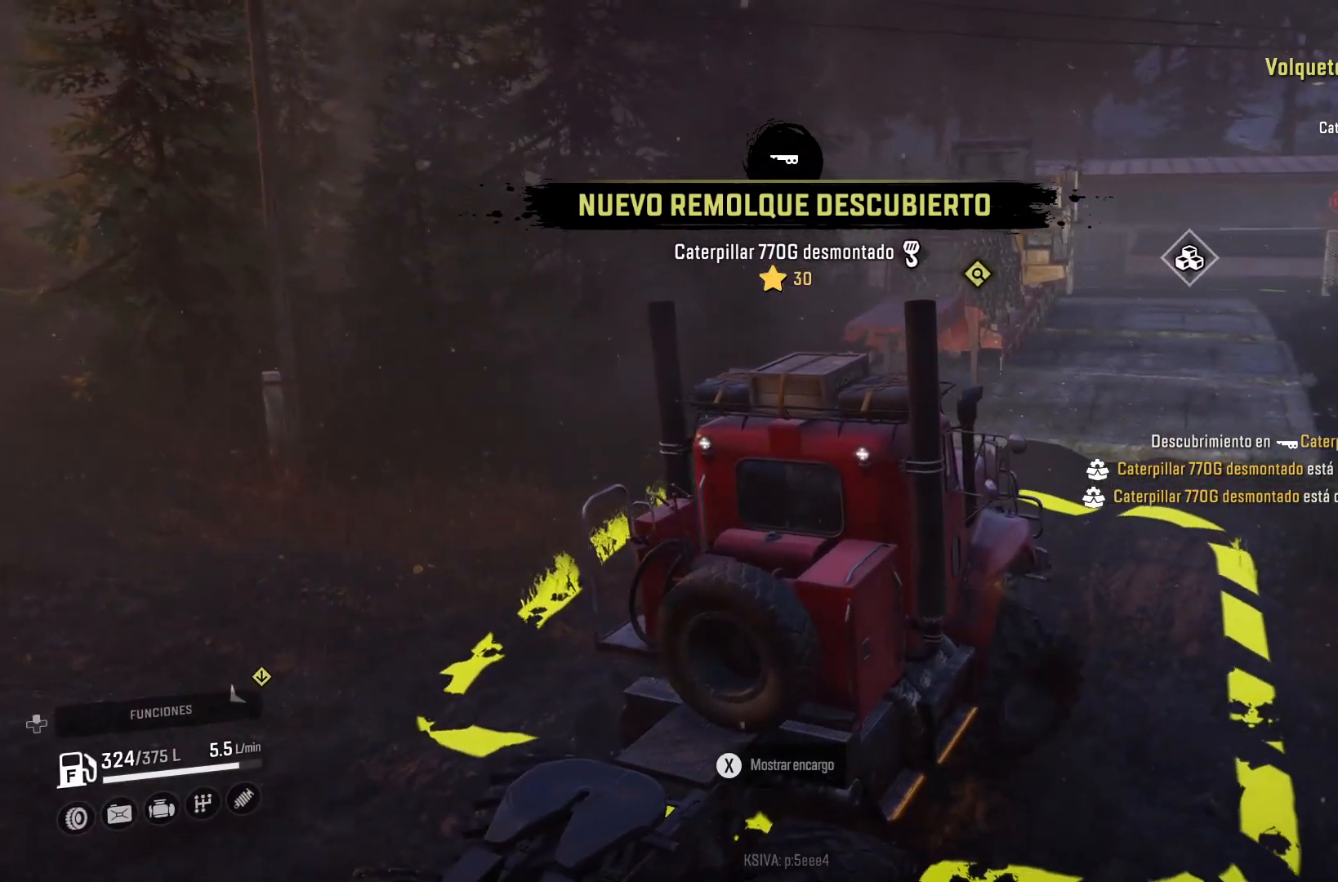
{"buttons": ["R2"], "left_stick": "right", "right_stick": "center", "events": []}
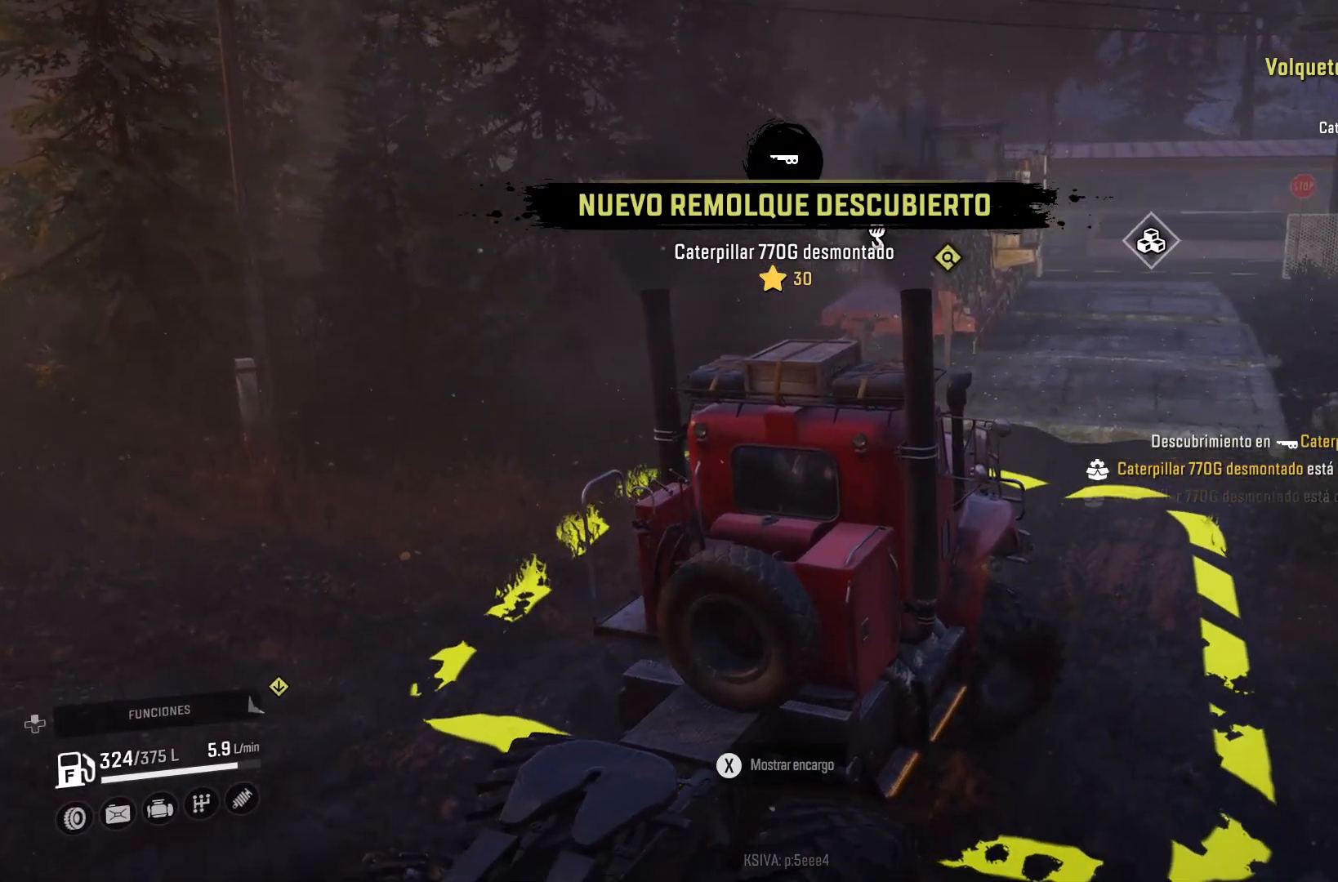
{"buttons": ["R2"], "left_stick": "center", "right_stick": "center", "events": [[500, "left_stick", "center"]]}
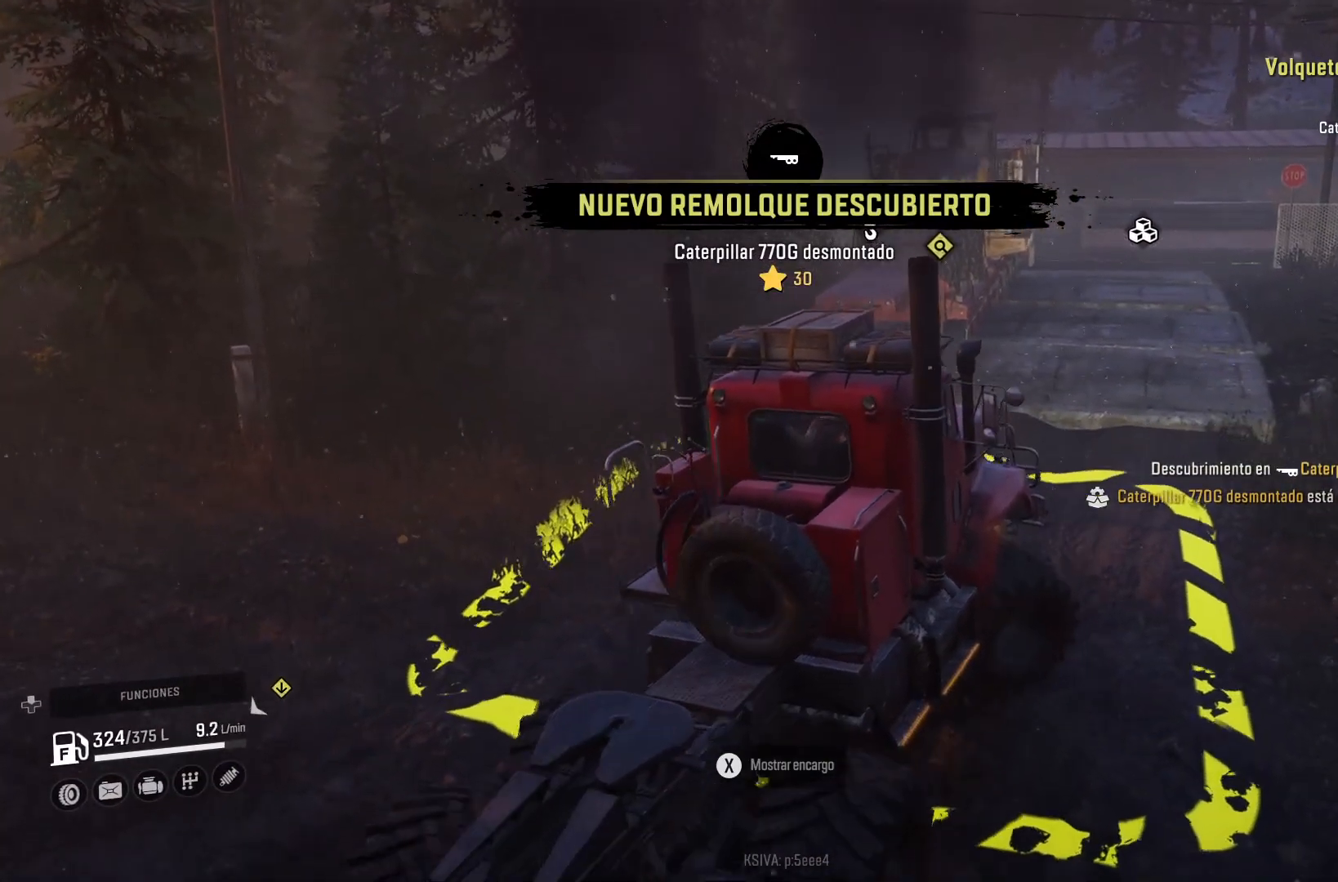
{"buttons": [], "left_stick": "left", "right_stick": "center", "events": [[300, "left_stick", "left"], [367, "R2", "up"]]}
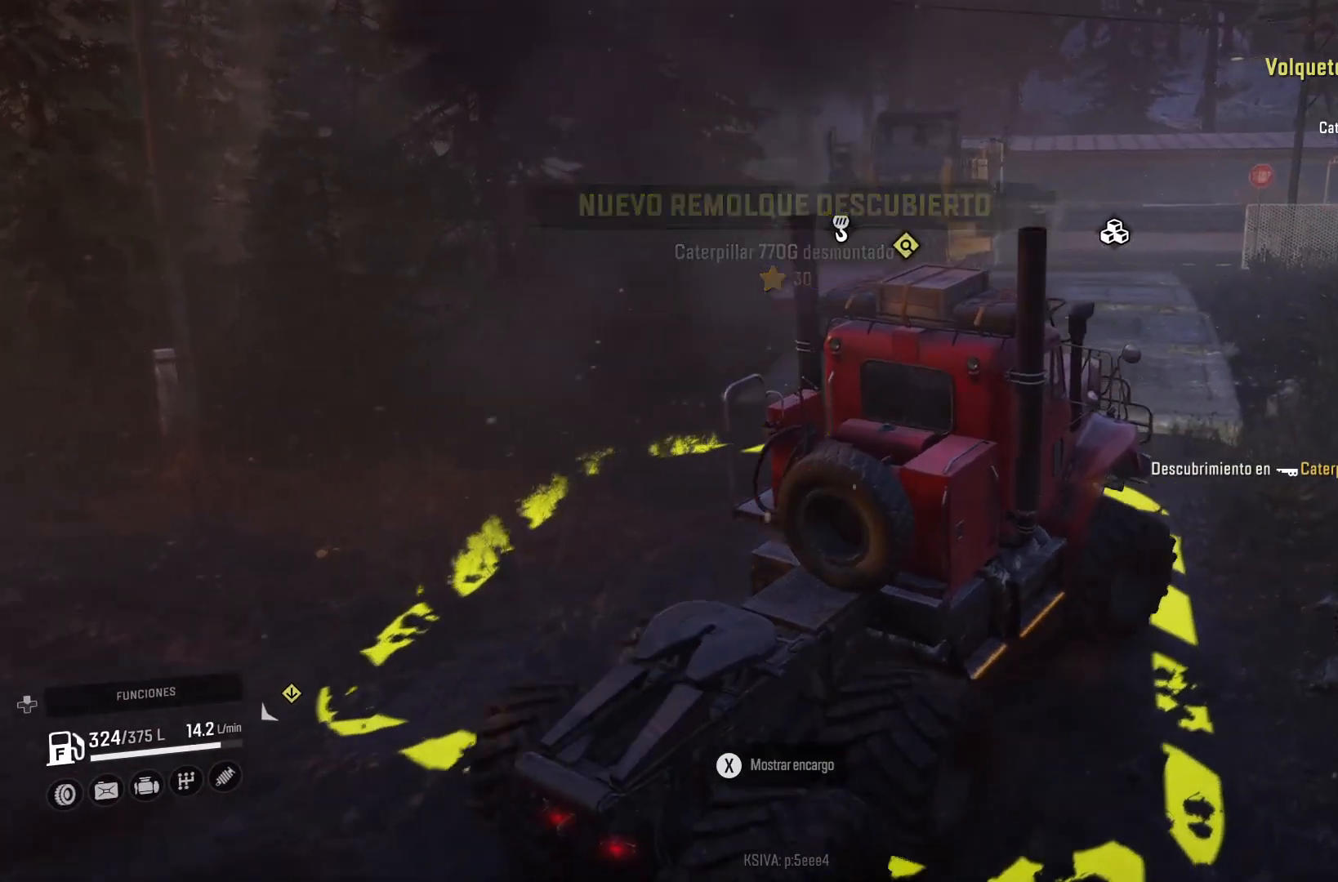
{"buttons": ["R2"], "left_stick": "left", "right_stick": "center", "events": [[333, "R2", "down"]]}
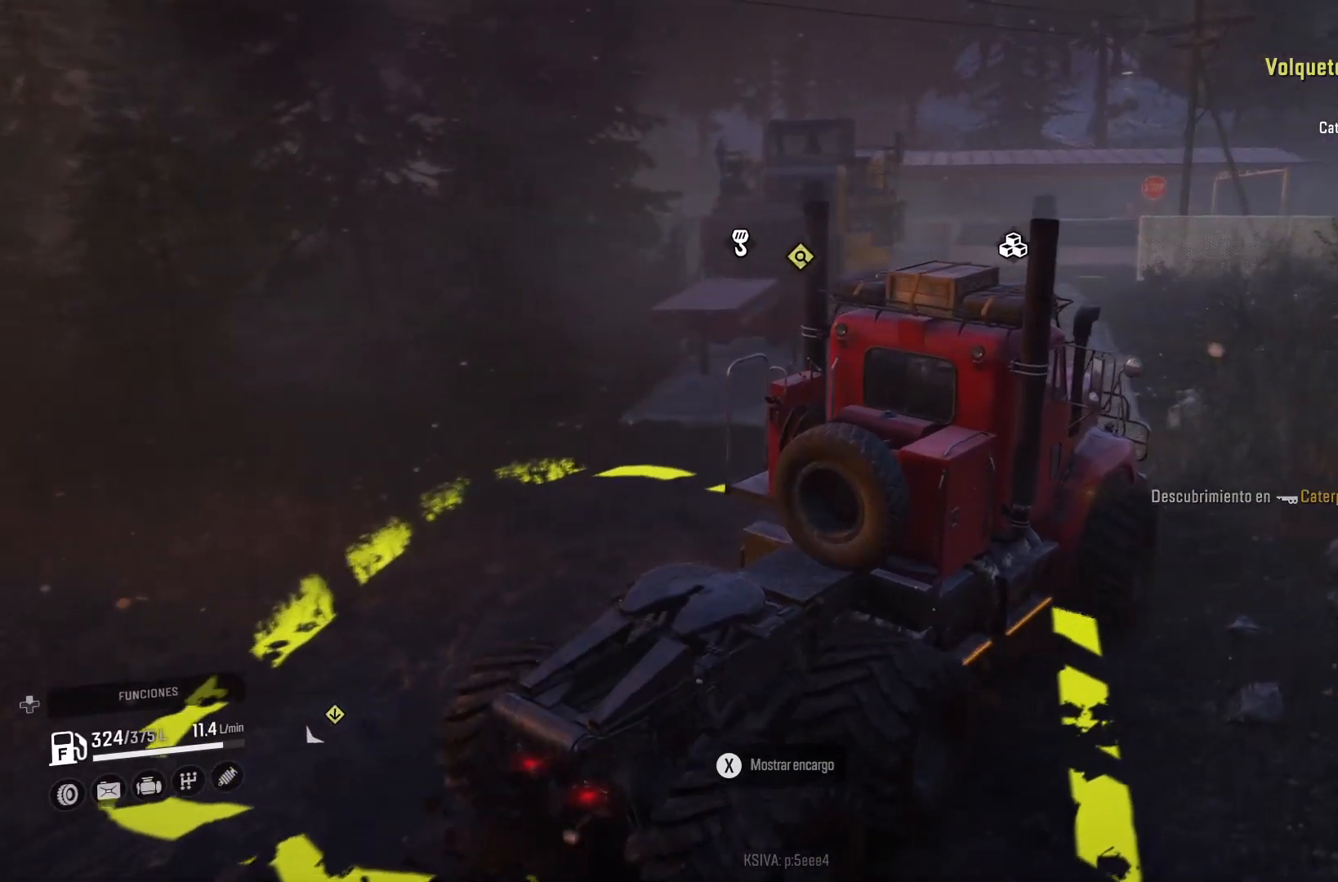
{"buttons": ["R2"], "left_stick": "center", "right_stick": "center", "events": [[433, "left_stick", "center"]]}
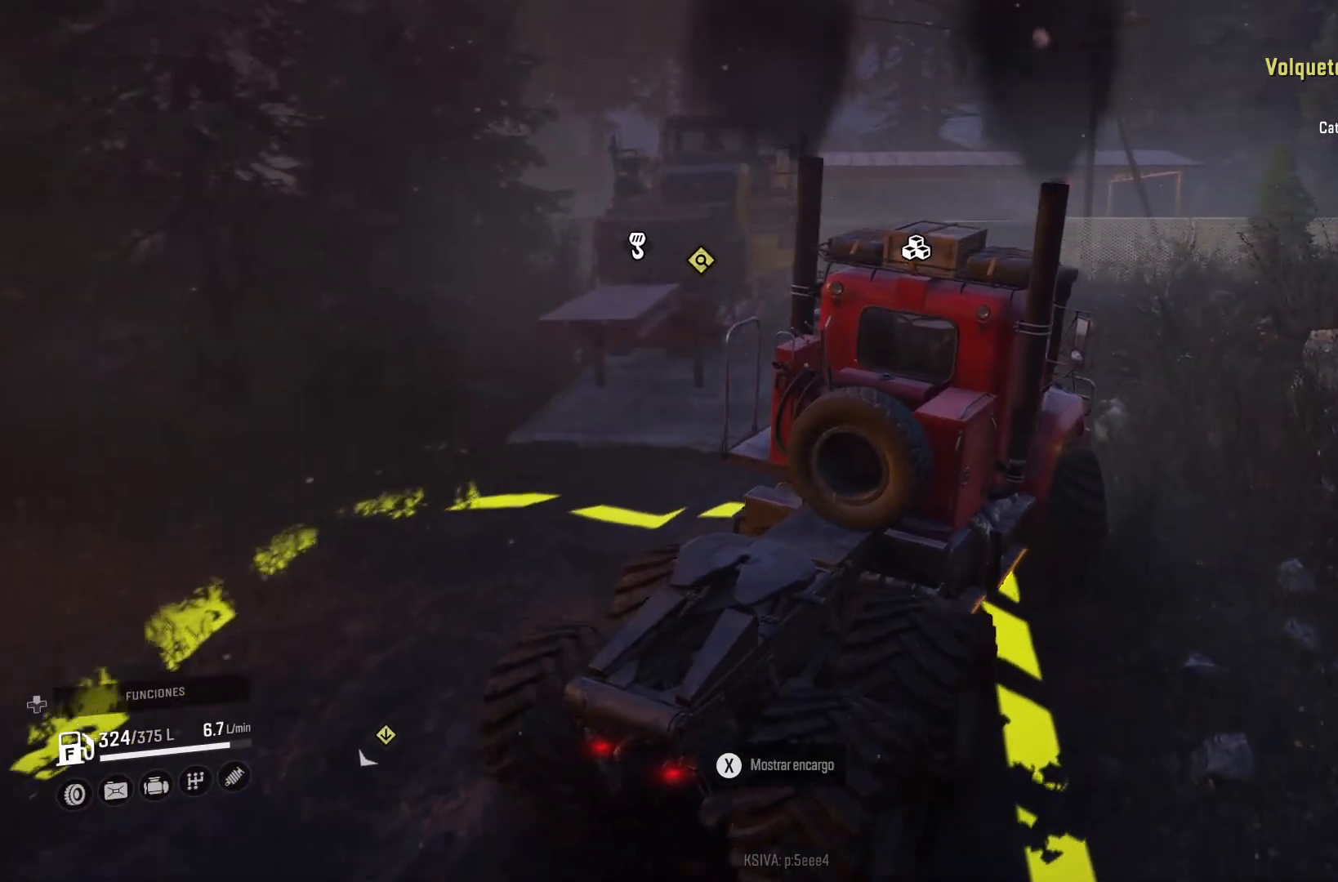
{"buttons": ["R2"], "left_stick": "center", "right_stick": "center", "events": []}
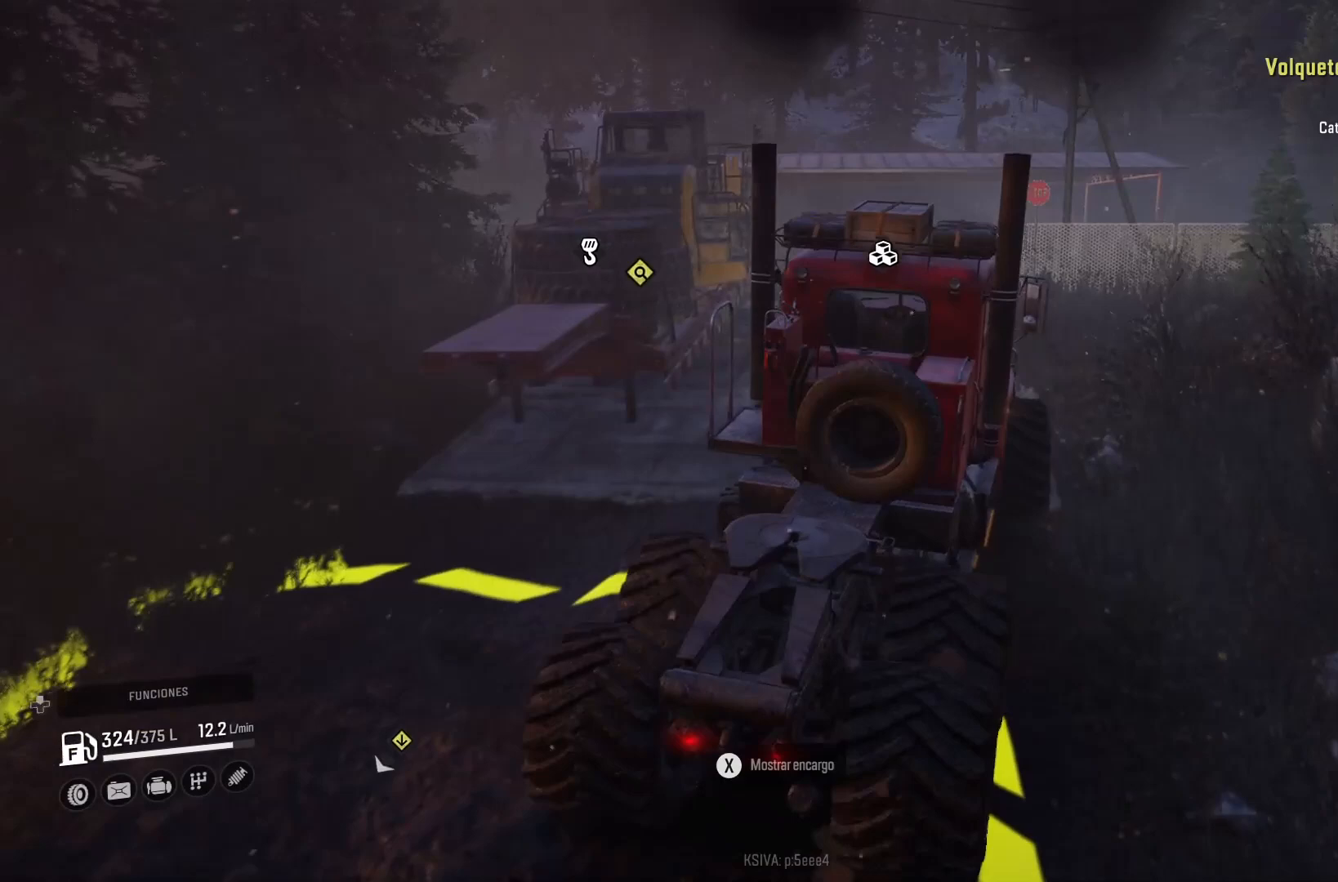
{"buttons": [], "left_stick": "center", "right_stick": "left", "events": [[67, "left_stick", "up-left"], [233, "left_stick", "center"], [300, "R2", "up"], [400, "right_stick", "left"]]}